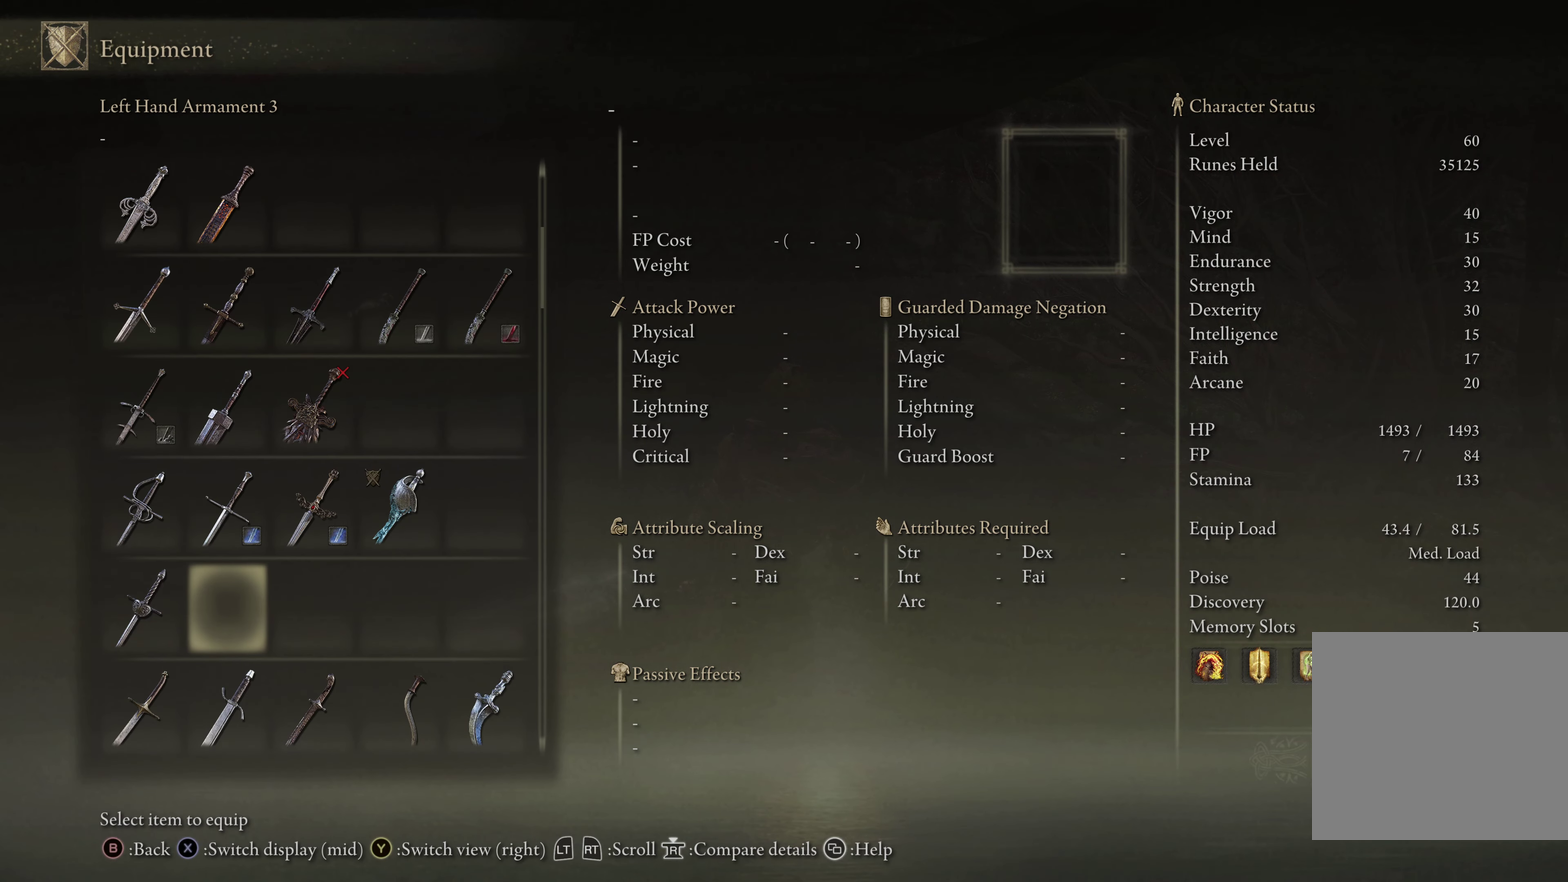
Gameplay with a controller (Xbox layout); each line is a JSON object with the inputs held at the frame after it (dt_ms = milliseconds from this image to that frame). "events" lists button and stick changes between this image and that frame as [ms after this image, input, new state], when the widget could be followed in between.
{"dt_ms": 600, "buttons": ["DPAD_UP"], "left_stick": "center", "right_stick": "center", "events": [[67, "DPAD_RIGHT", "up"], [183, "DPAD_RIGHT", "down"], [267, "DPAD_RIGHT", "up"], [367, "DPAD_RIGHT", "down"], [483, "DPAD_RIGHT", "up"], [600, "DPAD_UP", "down"]]}
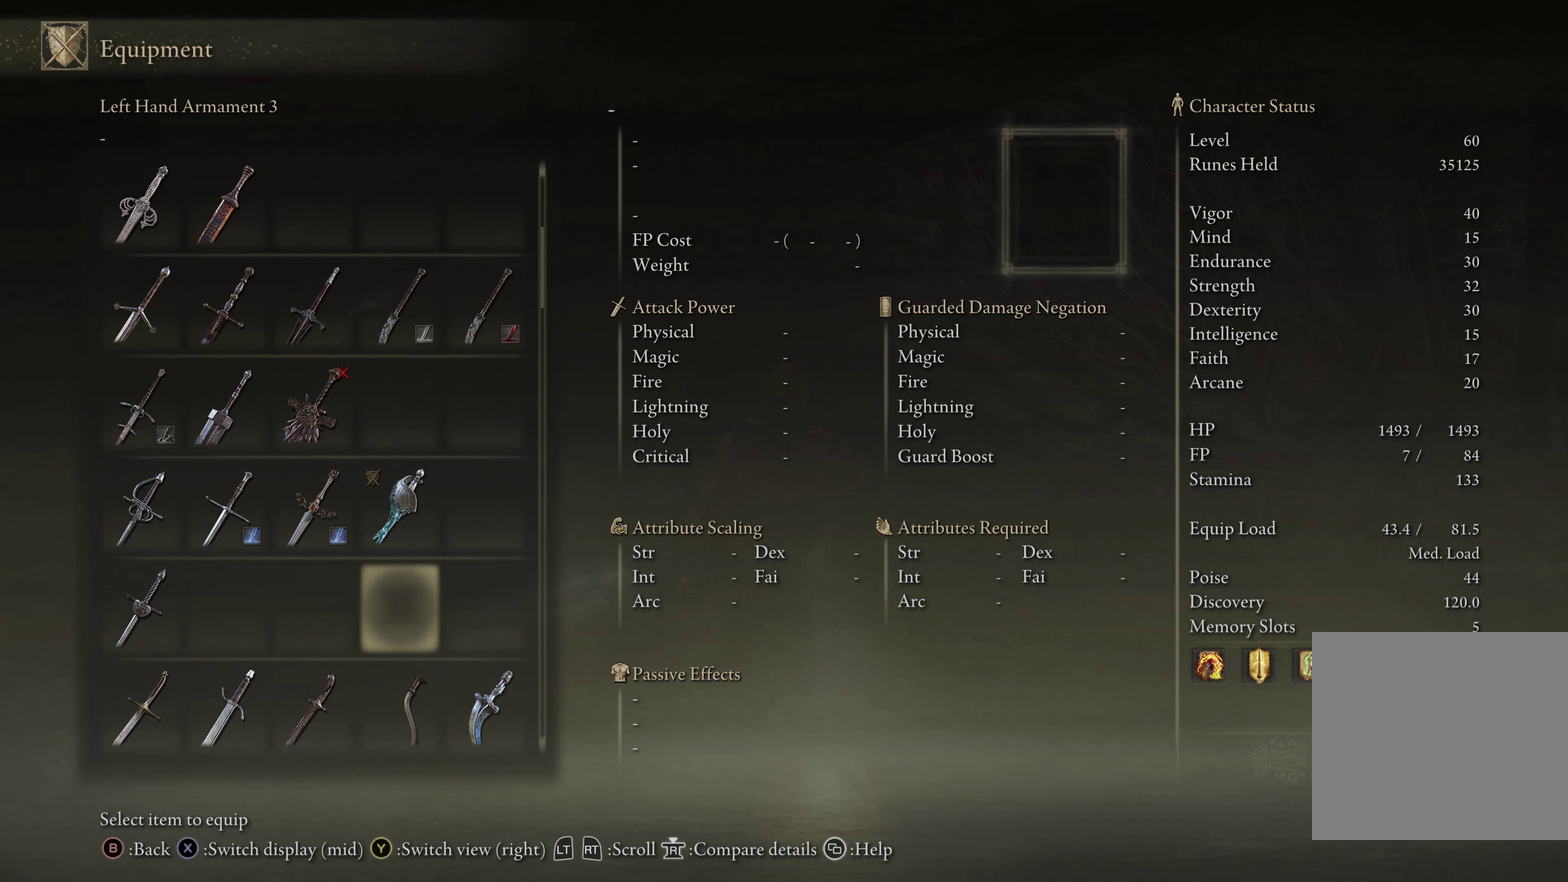
{"dt_ms": 567, "buttons": [], "left_stick": "center", "right_stick": "center", "events": [[117, "DPAD_UP", "up"], [283, "DPAD_LEFT", "down"], [350, "DPAD_LEFT", "up"], [383, "A", "down"], [467, "A", "up"]]}
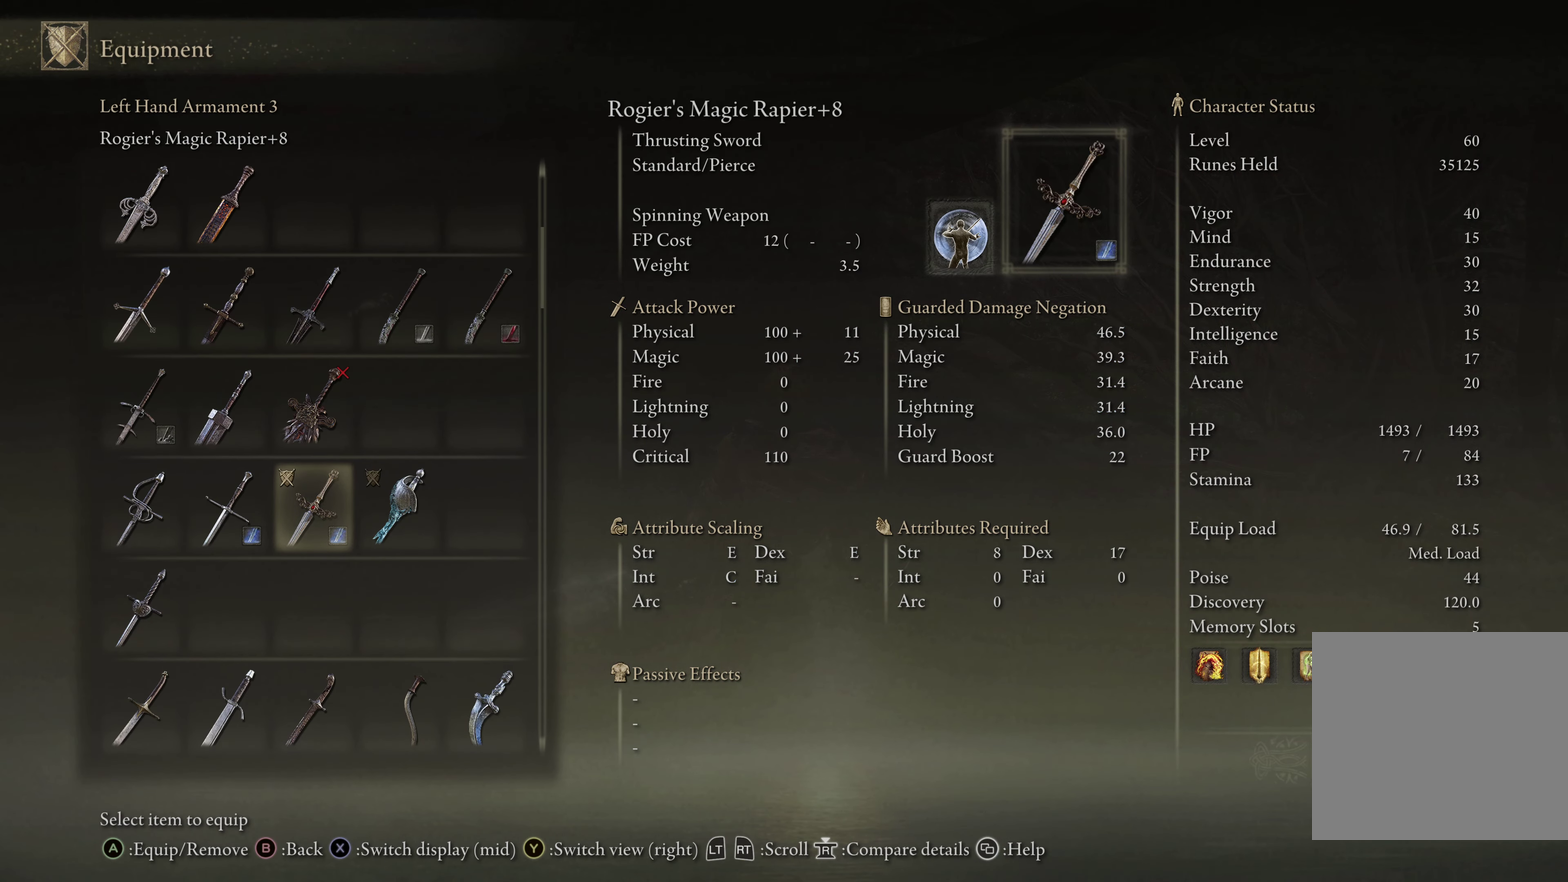
{"dt_ms": 500, "buttons": [], "left_stick": "center", "right_stick": "center", "events": []}
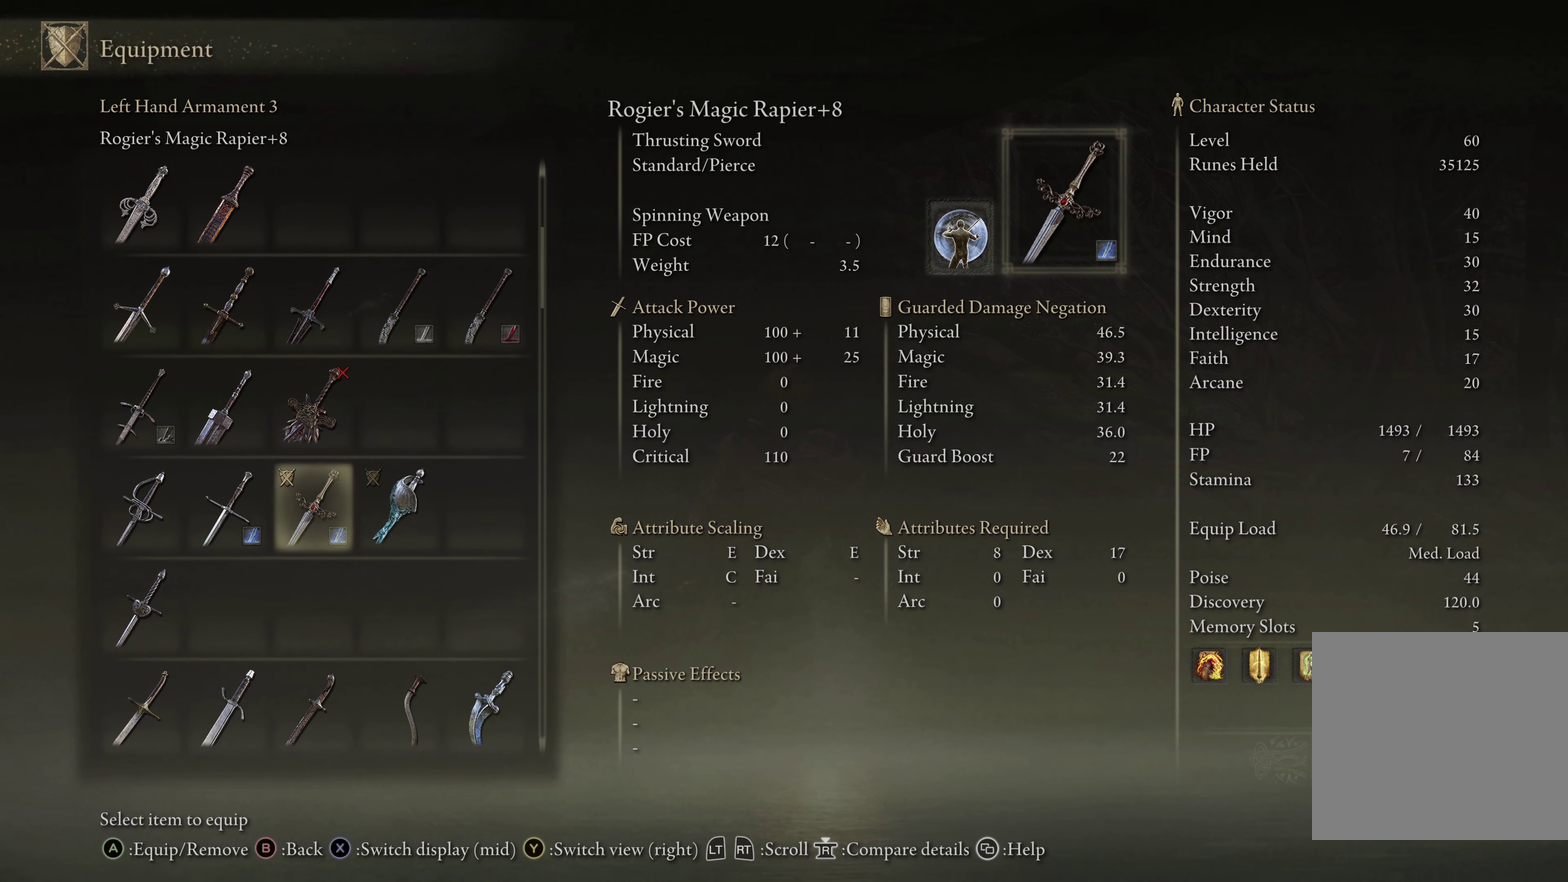
{"dt_ms": 249, "buttons": [], "left_stick": "center", "right_stick": "center", "events": [[116, "B", "down"], [199, "B", "up"]]}
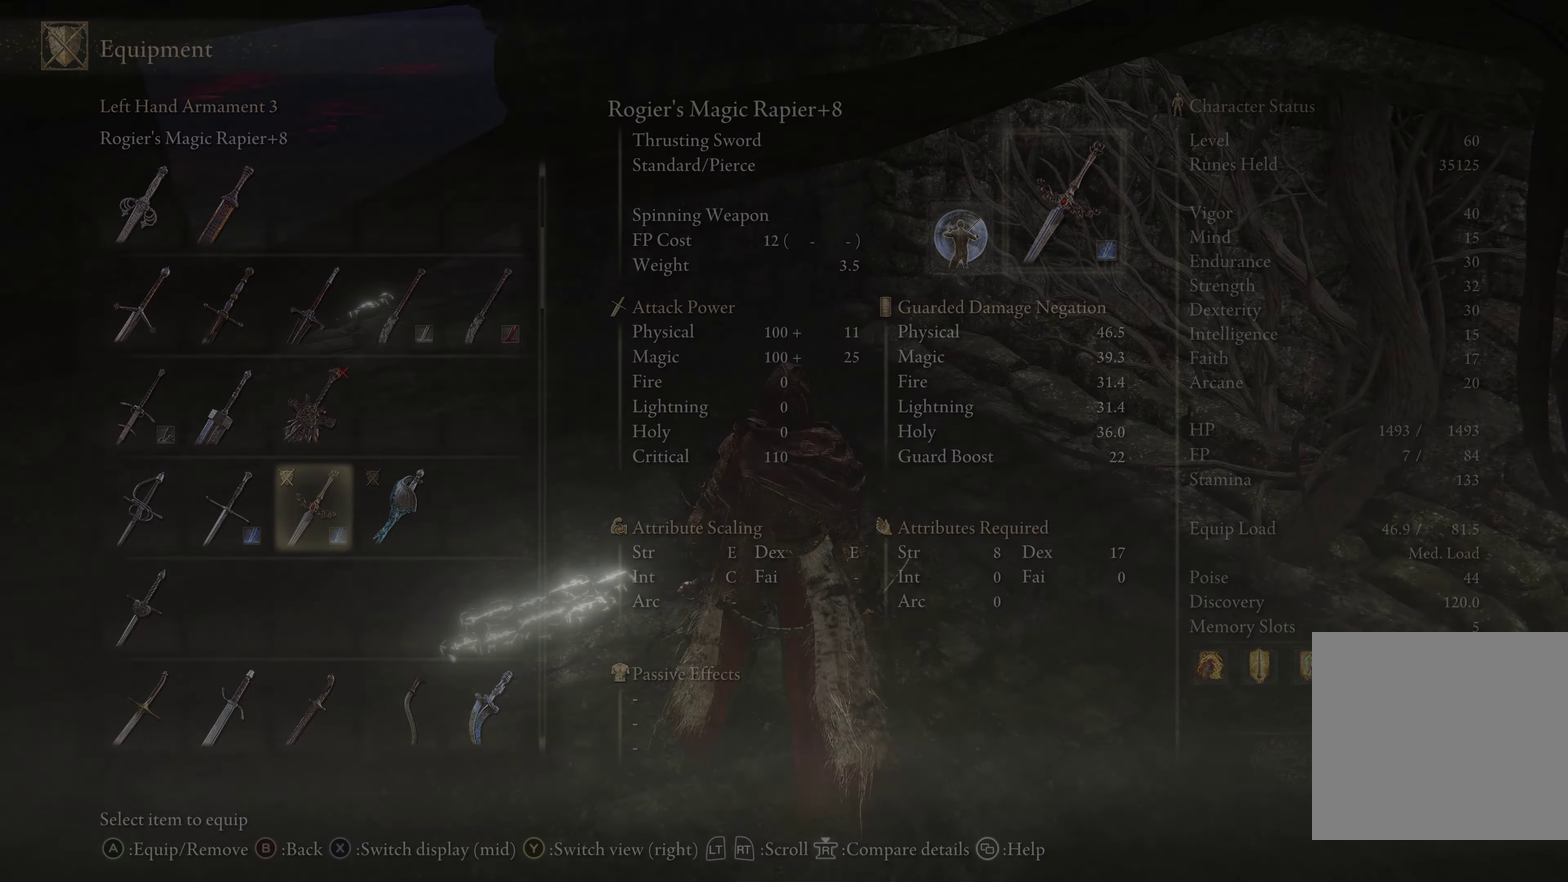
{"dt_ms": 900, "buttons": ["START"], "left_stick": "center", "right_stick": "center", "events": [[800, "START", "down"]]}
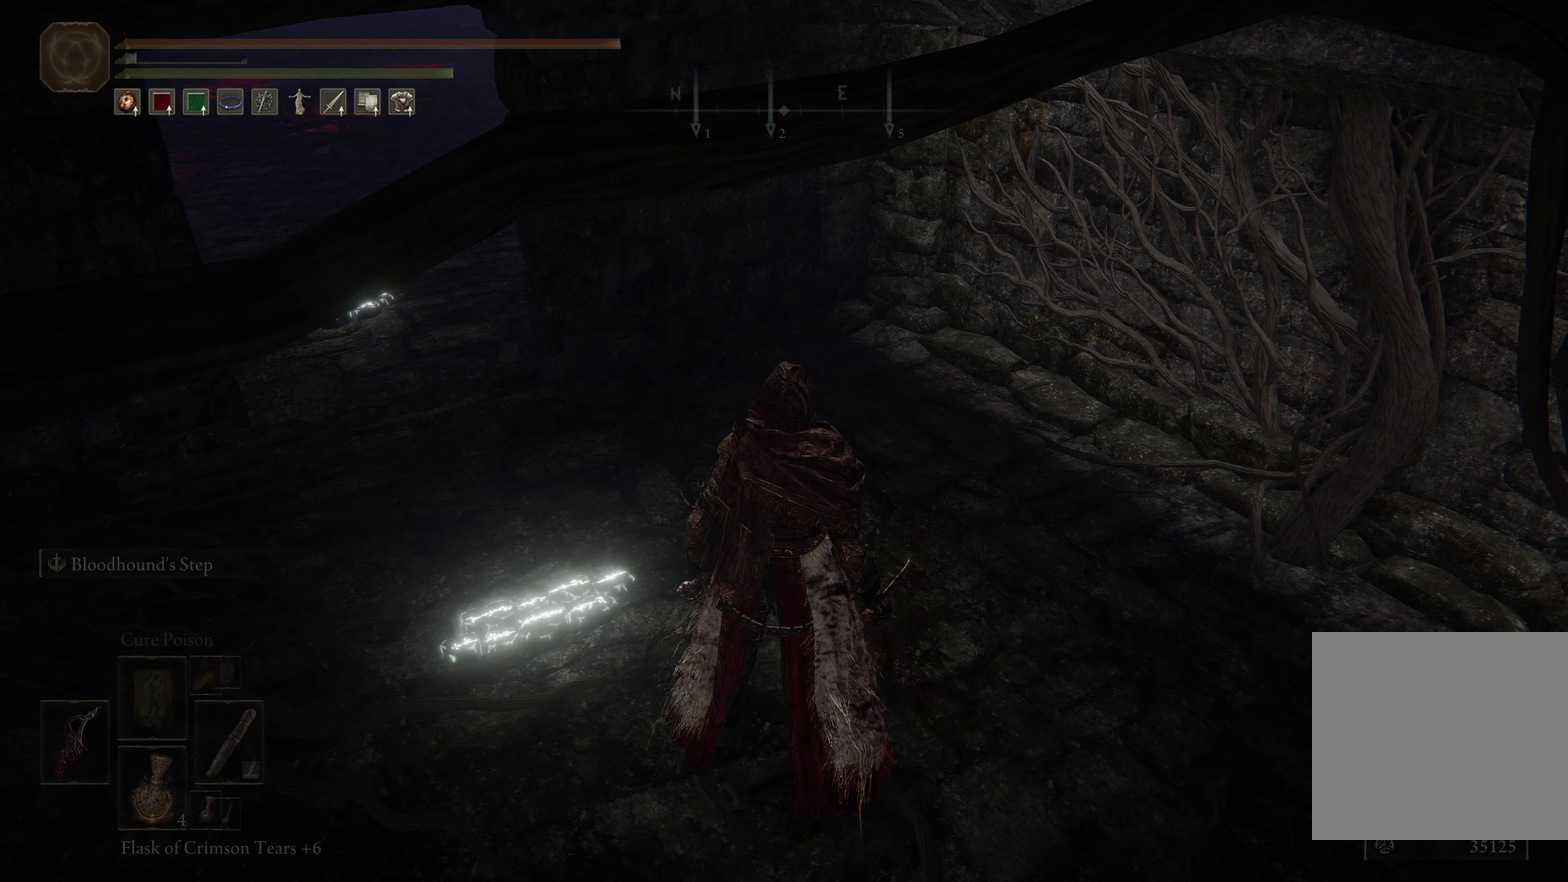
{"dt_ms": 350, "buttons": [], "left_stick": "left", "right_stick": "center", "events": [[17, "START", "up"], [333, "left_stick", "left"]]}
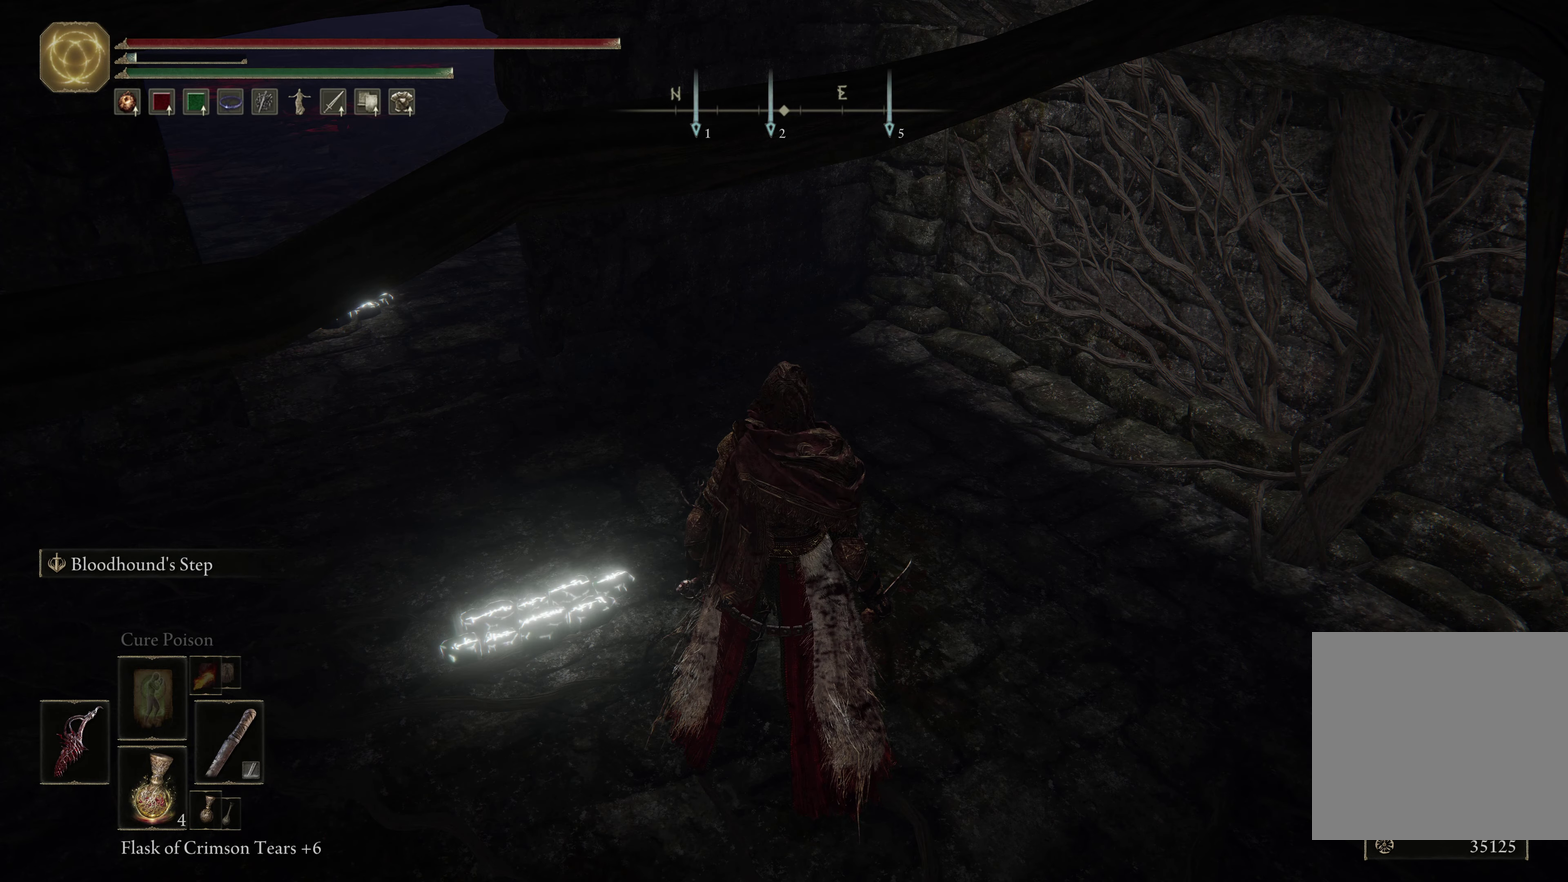
{"dt_ms": 550, "buttons": [], "left_stick": "up-right", "right_stick": "center", "events": [[150, "right_stick", "left"], [233, "right_stick", "up-left"], [333, "left_stick", "up"], [333, "right_stick", "center"], [550, "left_stick", "up-right"]]}
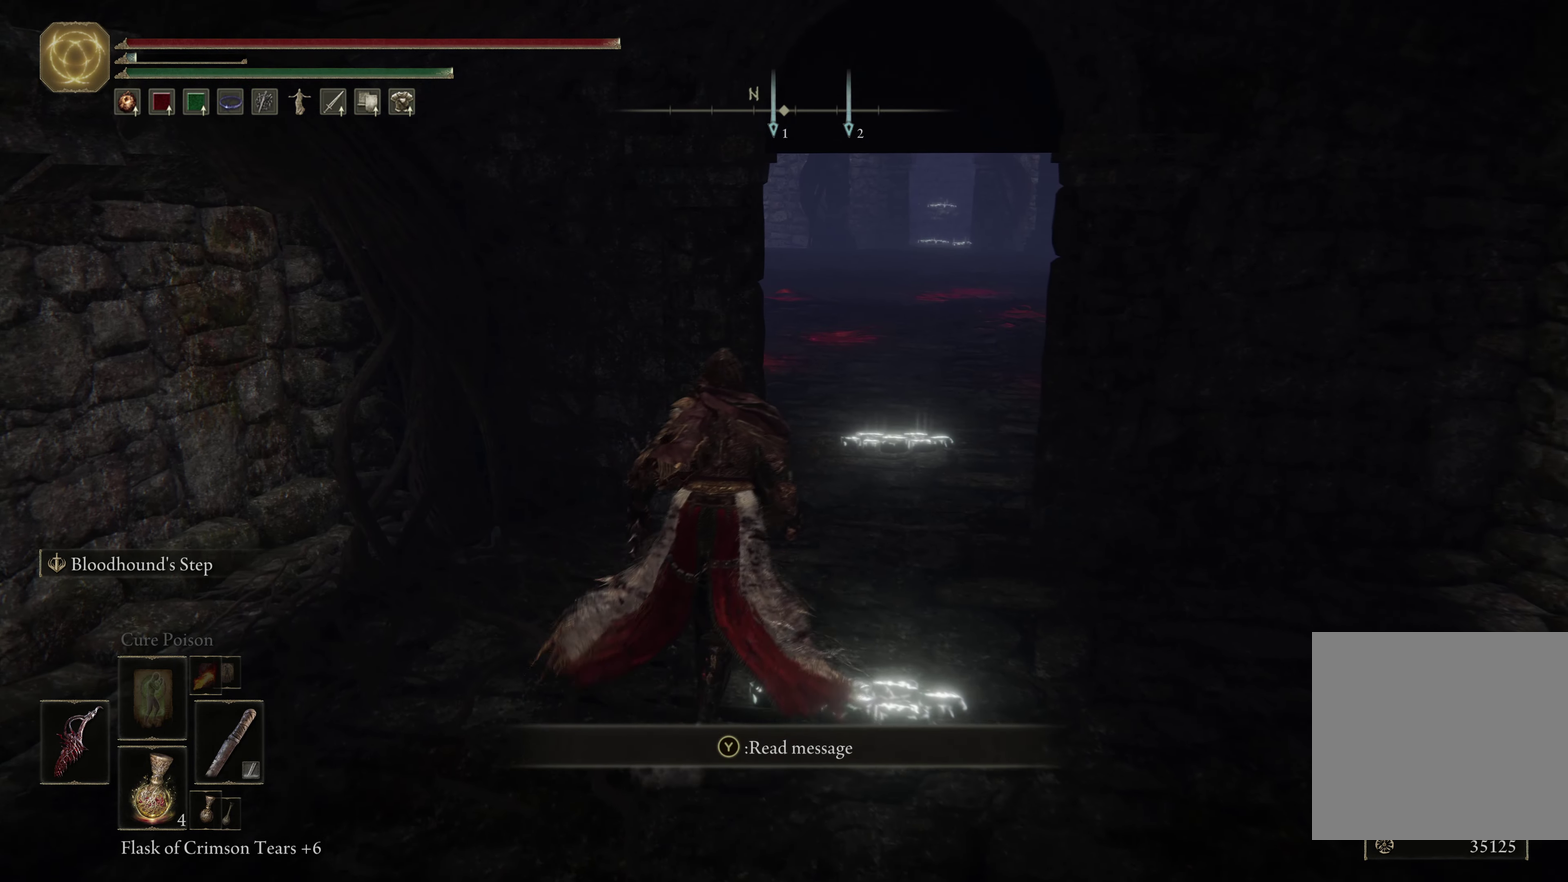
{"dt_ms": 450, "buttons": [], "left_stick": "center", "right_stick": "center", "events": [[133, "left_stick", "center"], [317, "DPAD_RIGHT", "down"], [450, "DPAD_RIGHT", "up"]]}
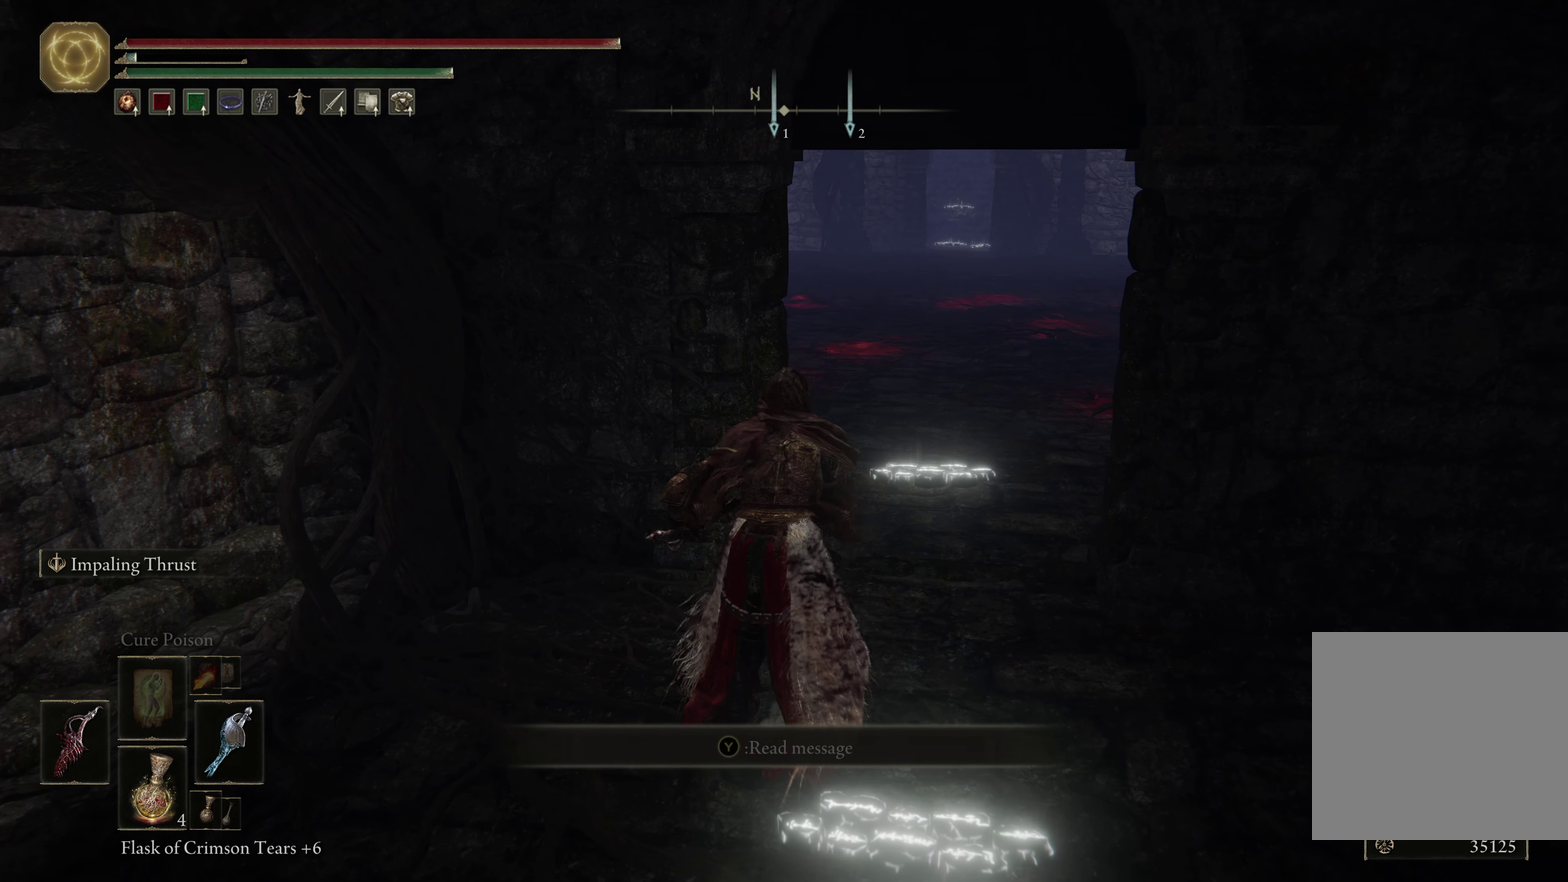
{"dt_ms": 650, "buttons": [], "left_stick": "down", "right_stick": "center", "events": [[283, "DPAD_LEFT", "down"], [367, "DPAD_LEFT", "up"], [633, "left_stick", "down"]]}
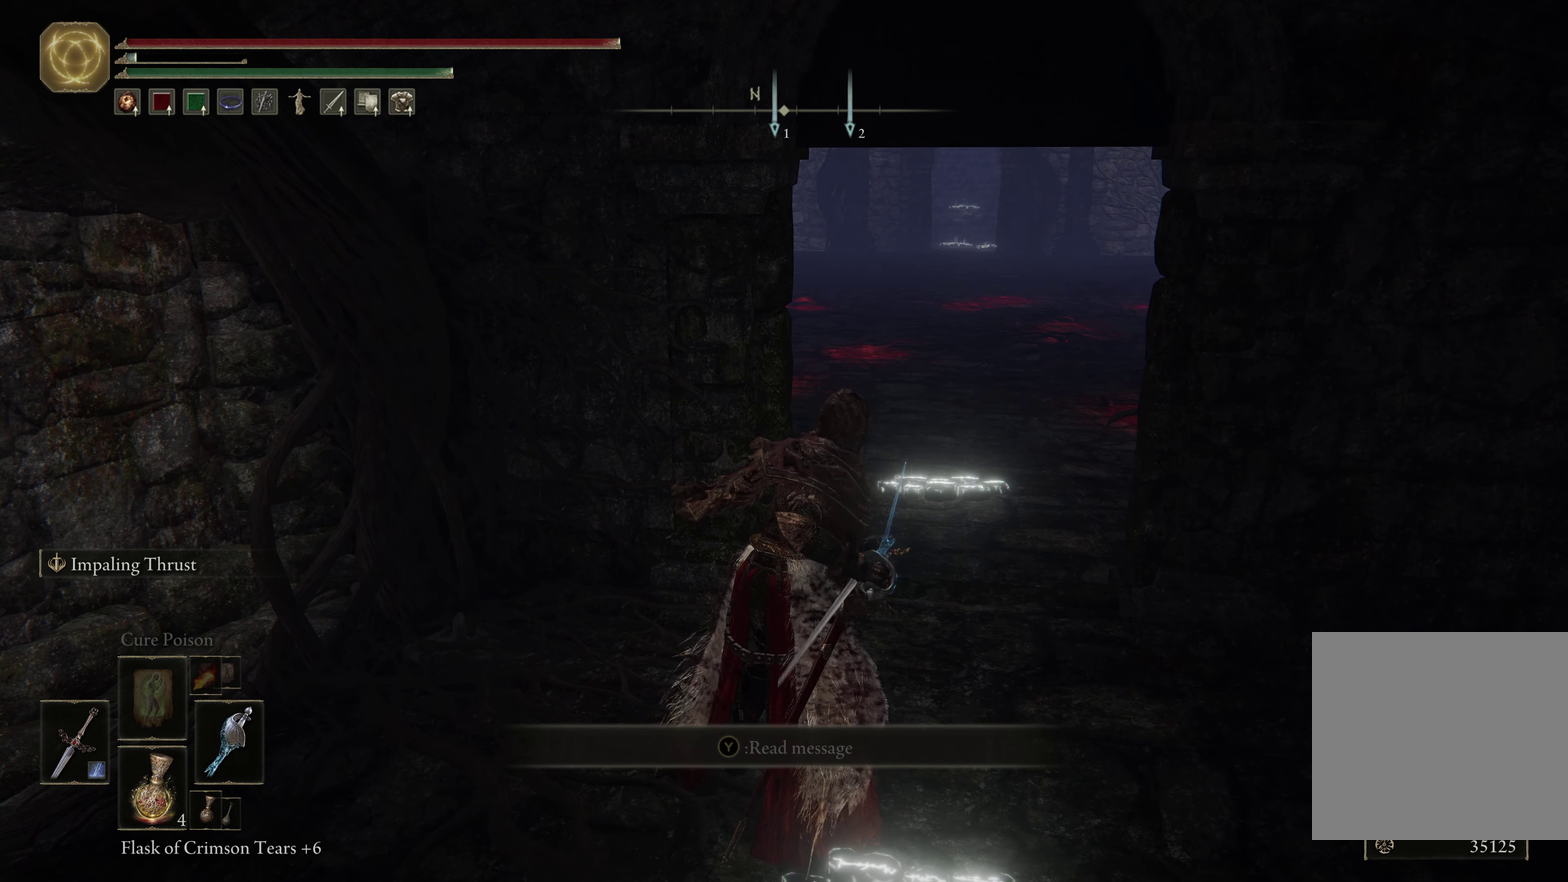
{"dt_ms": 350, "buttons": ["B"], "left_stick": "up-right", "right_stick": "center", "events": [[167, "left_stick", "up-right"], [267, "B", "down"]]}
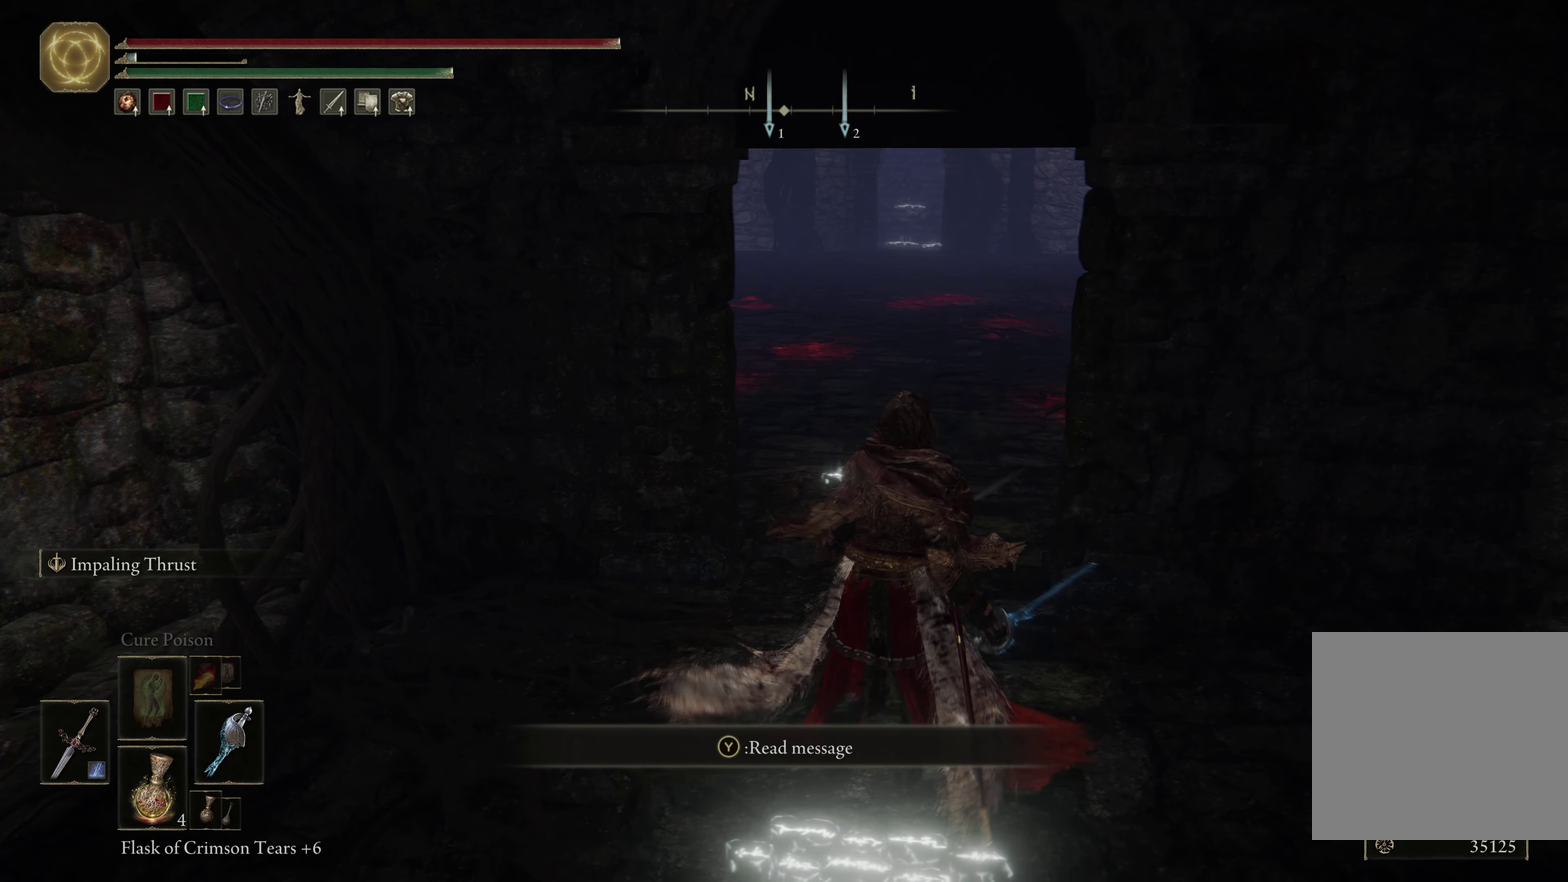
{"dt_ms": 650, "buttons": ["B"], "left_stick": "down-right", "right_stick": "right", "events": [[17, "B", "up"], [50, "left_stick", "up"], [233, "left_stick", "center"], [517, "left_stick", "down"], [567, "right_stick", "right"], [633, "B", "down"], [633, "left_stick", "down-right"]]}
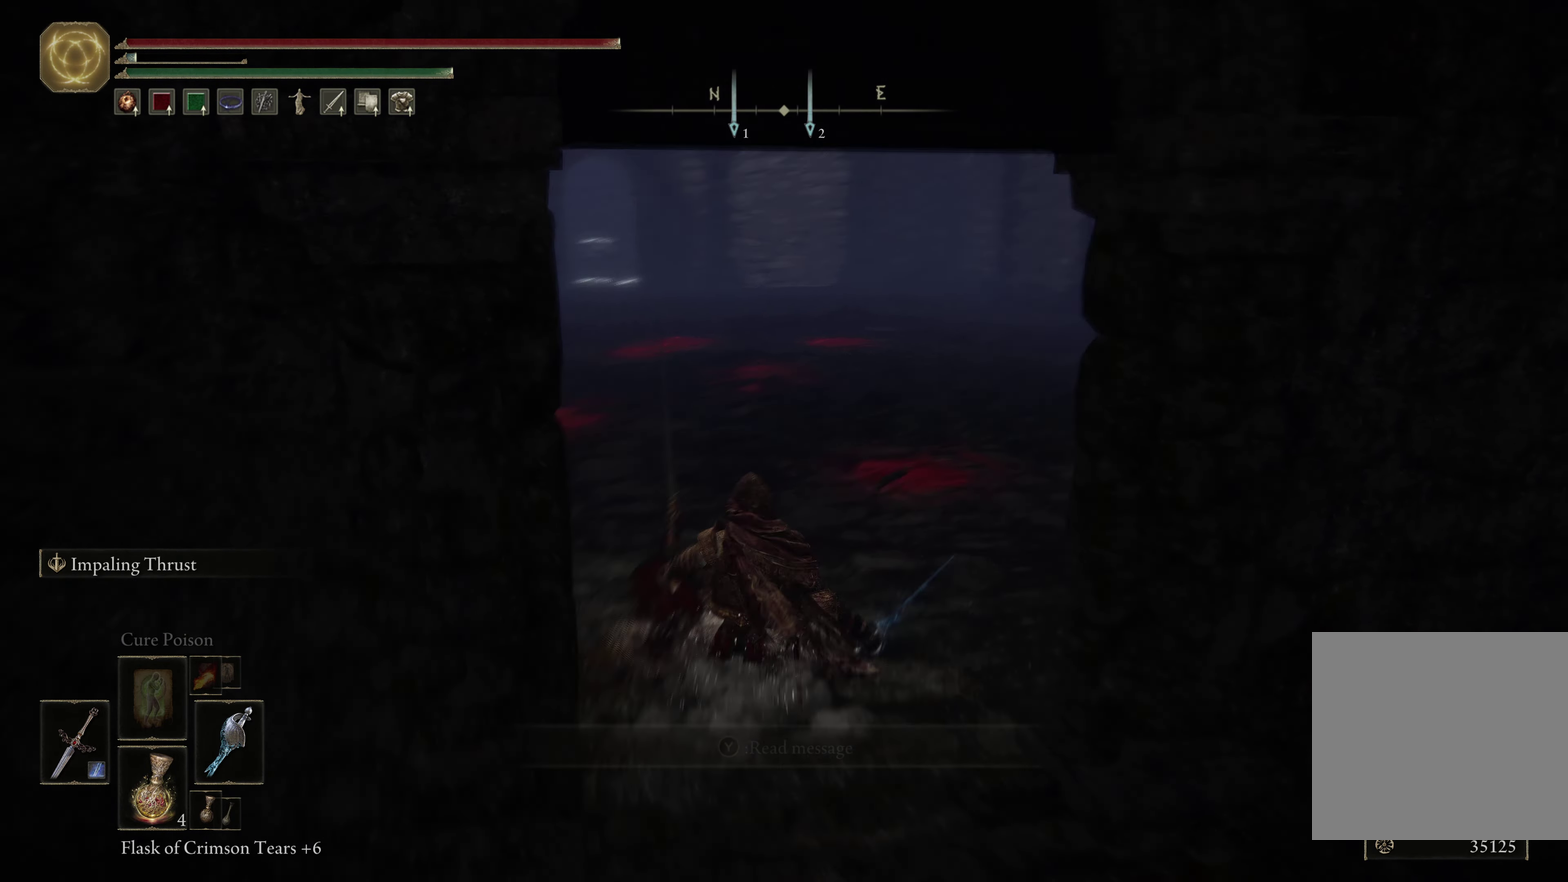
{"dt_ms": 350, "buttons": ["B"], "left_stick": "right", "right_stick": "right"}
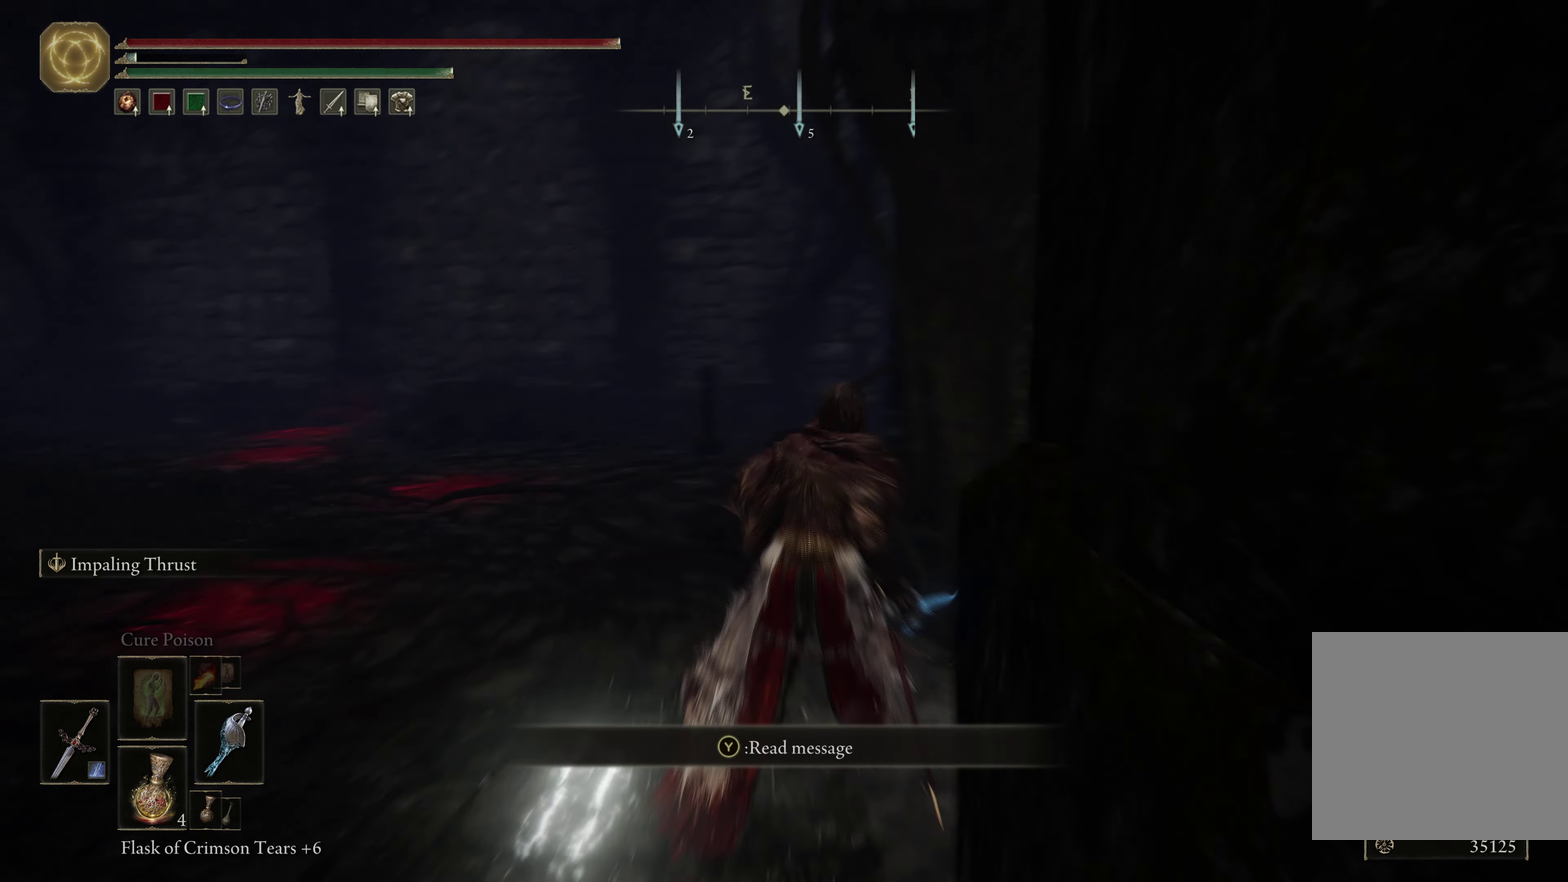
{"dt_ms": 550, "buttons": ["B"], "left_stick": "up-right", "right_stick": "right", "events": [[33, "left_stick", "up-right"], [183, "right_stick", "center"], [350, "left_stick", "up"], [483, "left_stick", "up-right"], [533, "right_stick", "right"]]}
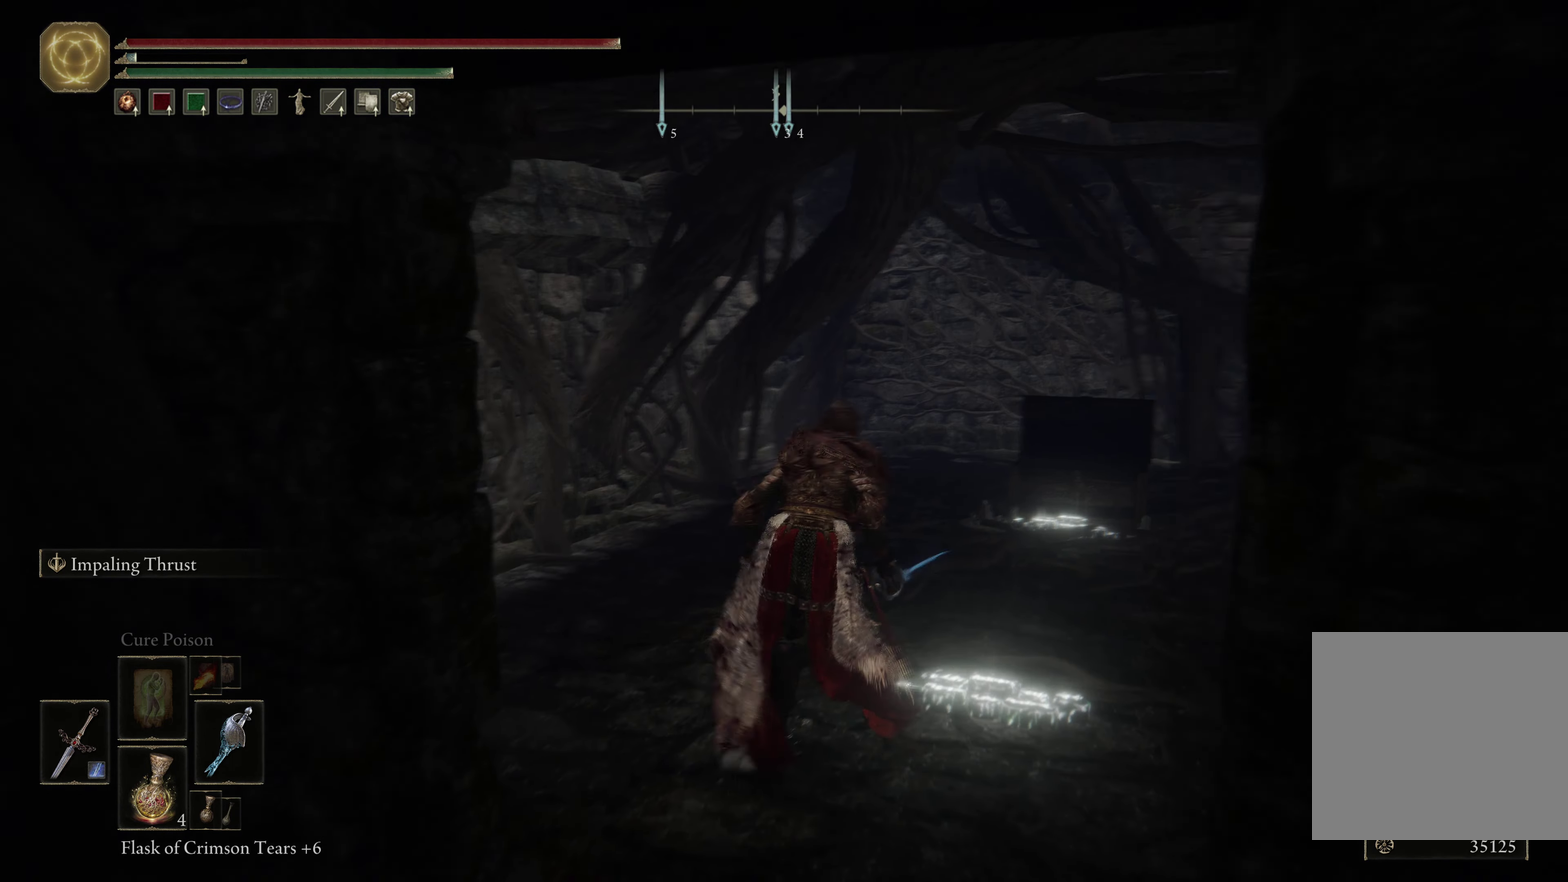
{"dt_ms": 450, "buttons": [], "left_stick": "up", "right_stick": "center", "events": [[100, "right_stick", "center"], [150, "left_stick", "up"], [384, "B", "up"]]}
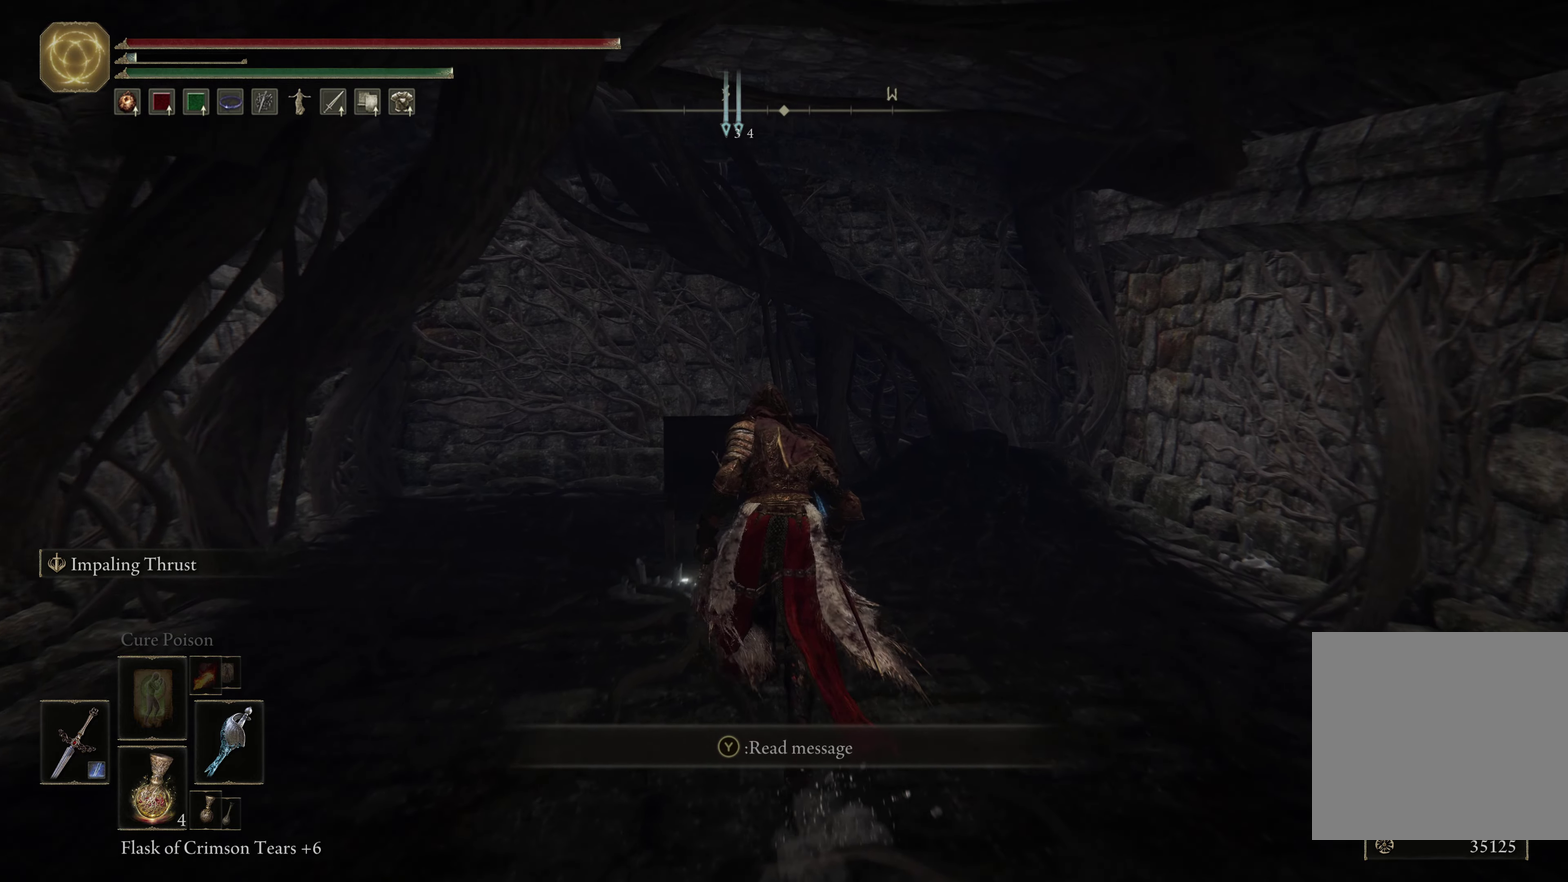
{"dt_ms": 334, "buttons": [], "left_stick": "center", "right_stick": "center", "events": [[150, "left_stick", "center"]]}
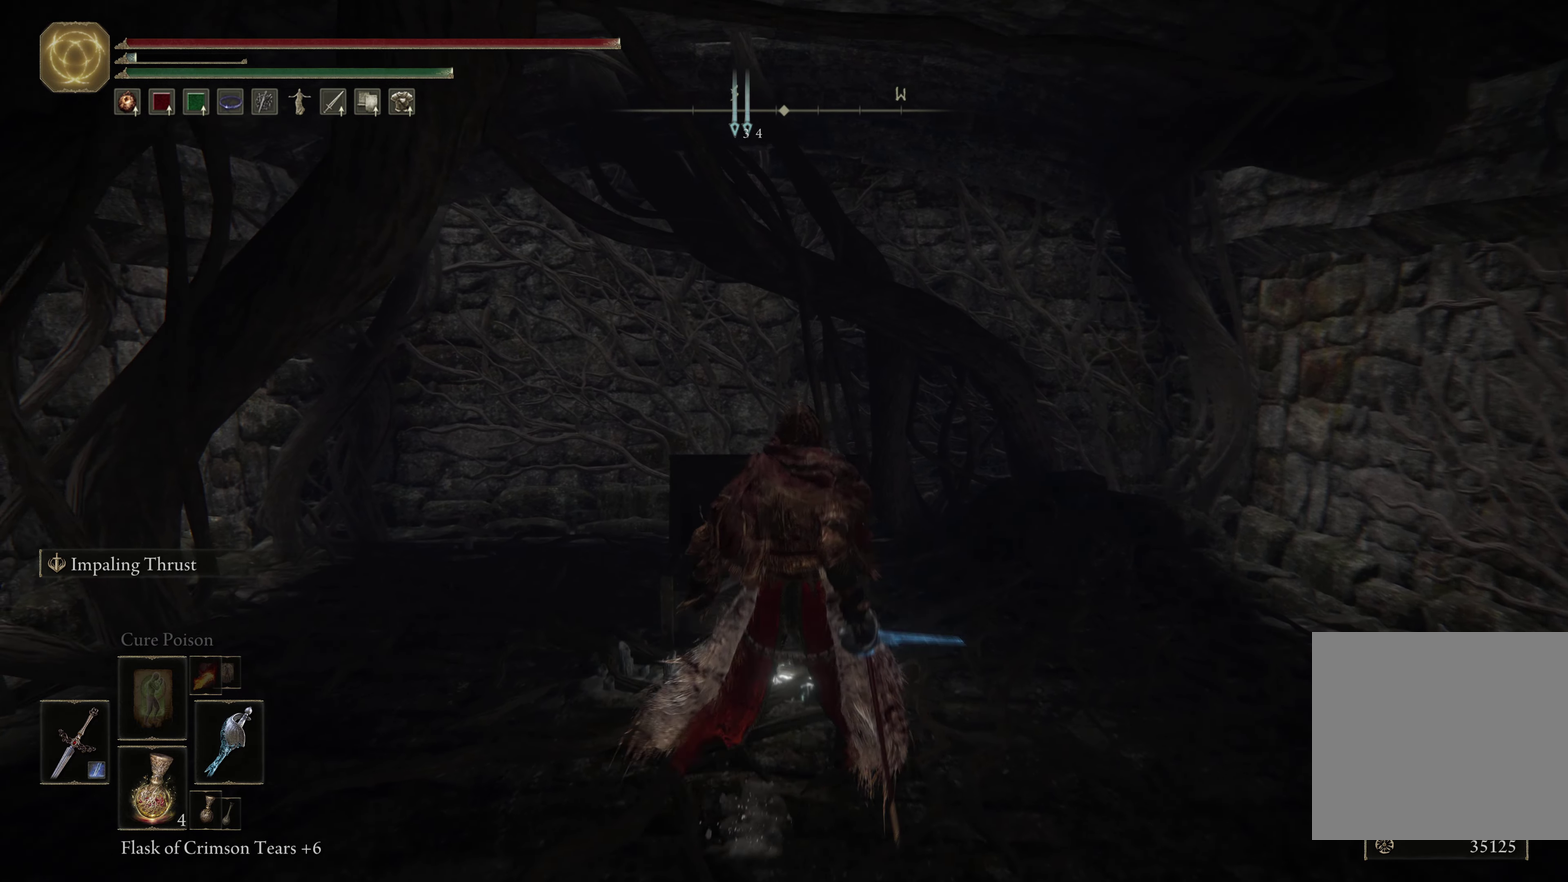
{"dt_ms": 600, "buttons": ["B"], "left_stick": "up-left", "right_stick": "left", "events": [[33, "left_stick", "down"], [200, "left_stick", "down-left"], [200, "right_stick", "left"], [350, "B", "down"], [400, "right_stick", "up-left"], [416, "left_stick", "left"], [450, "right_stick", "left"], [516, "left_stick", "up-left"]]}
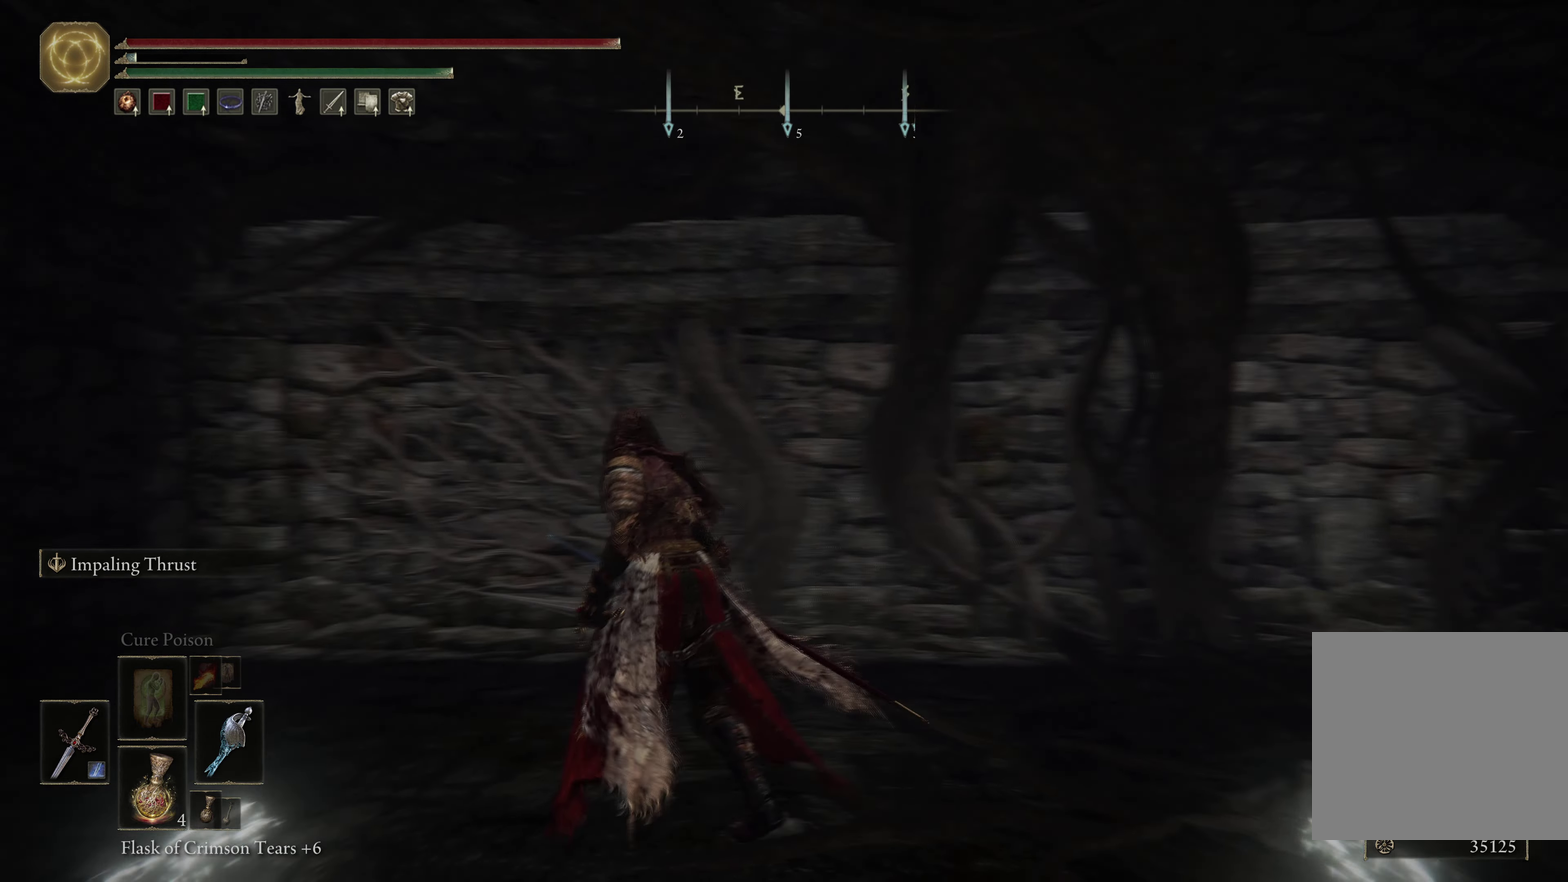
{"dt_ms": 700, "buttons": ["B"], "left_stick": "up-left", "right_stick": "left", "events": [[116, "left_stick", "up"], [316, "right_stick", "center"], [400, "left_stick", "up-left"], [616, "right_stick", "left"]]}
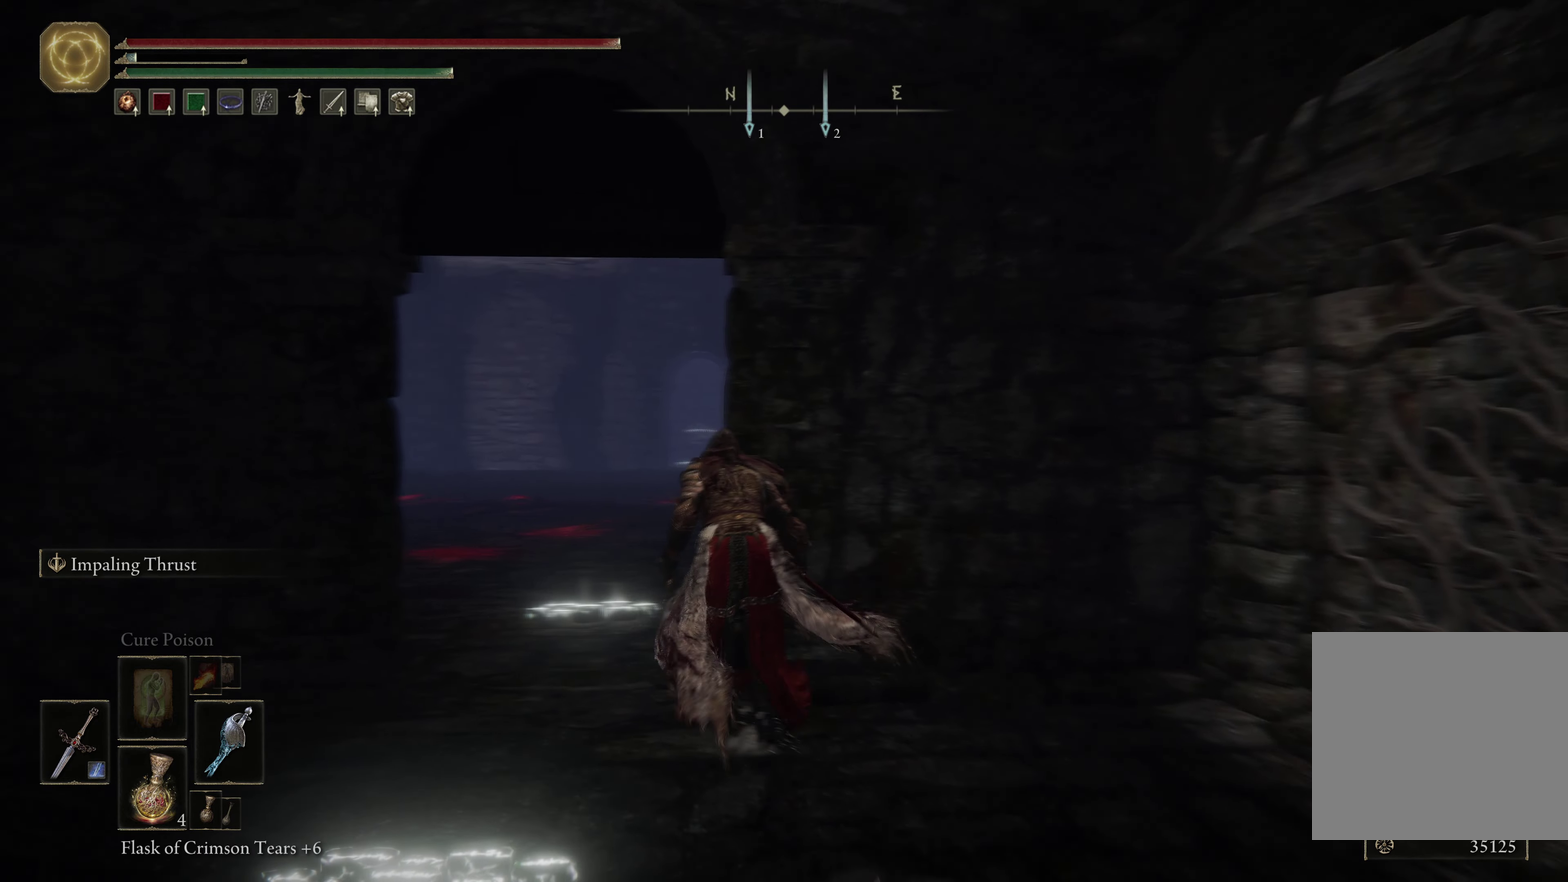
{"dt_ms": 366, "buttons": ["B"], "left_stick": "up", "right_stick": "center", "events": [[50, "right_stick", "center"], [266, "left_stick", "up"]]}
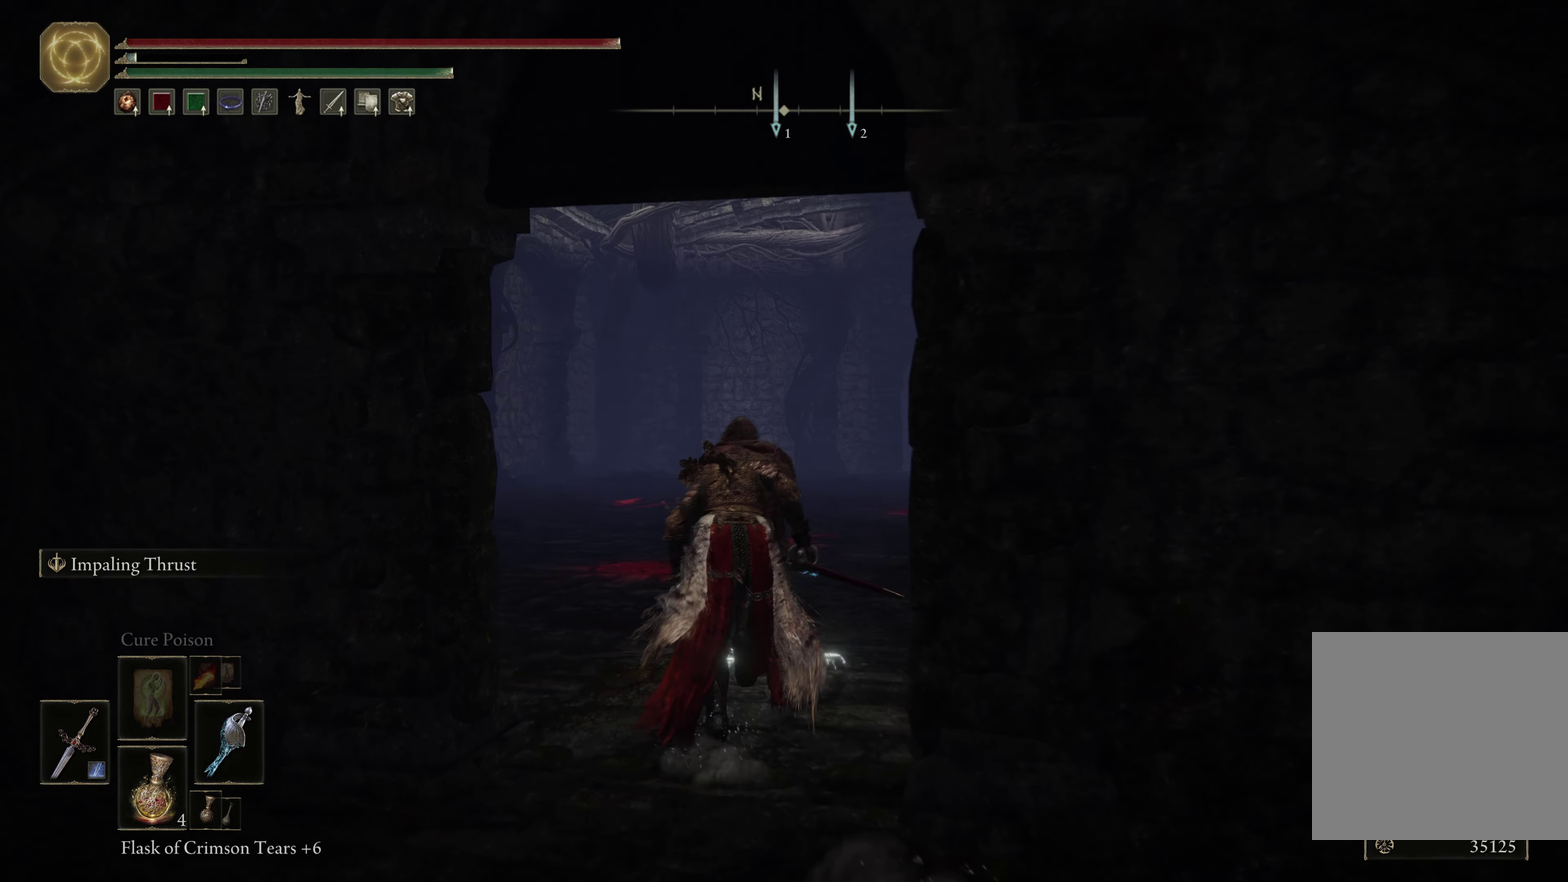
{"dt_ms": 500, "buttons": ["B", "Y"], "left_stick": "up", "right_stick": "center", "events": [[450, "Y", "down"]]}
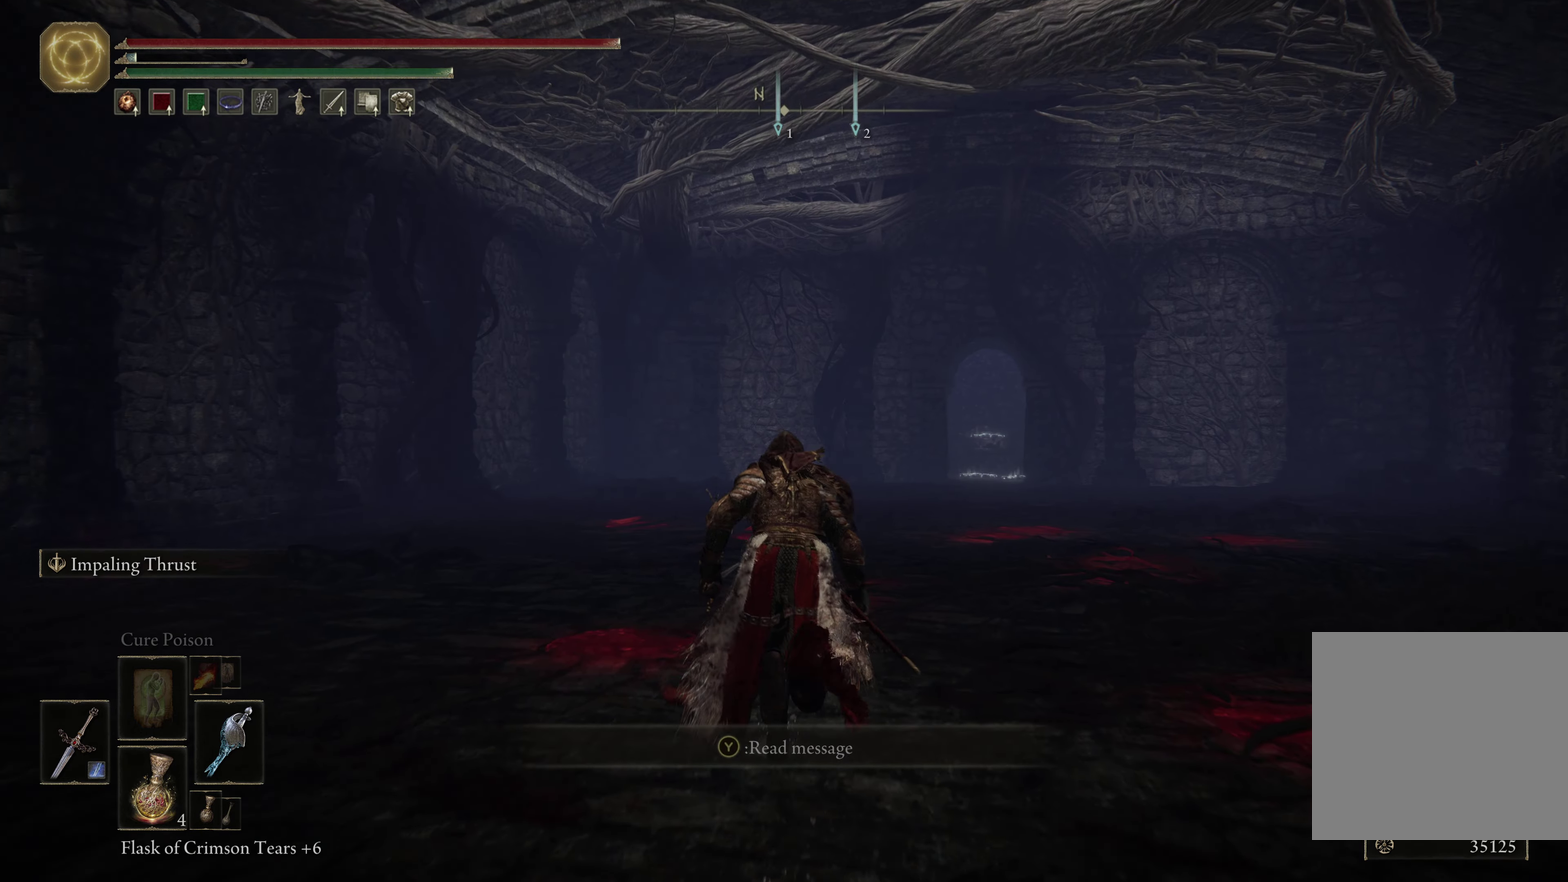
{"dt_ms": 634, "buttons": [], "left_stick": "up", "right_stick": "center", "events": [[134, "DPAD_UP", "down"], [250, "DPAD_UP", "up"], [300, "Y", "up"], [584, "B", "up"]]}
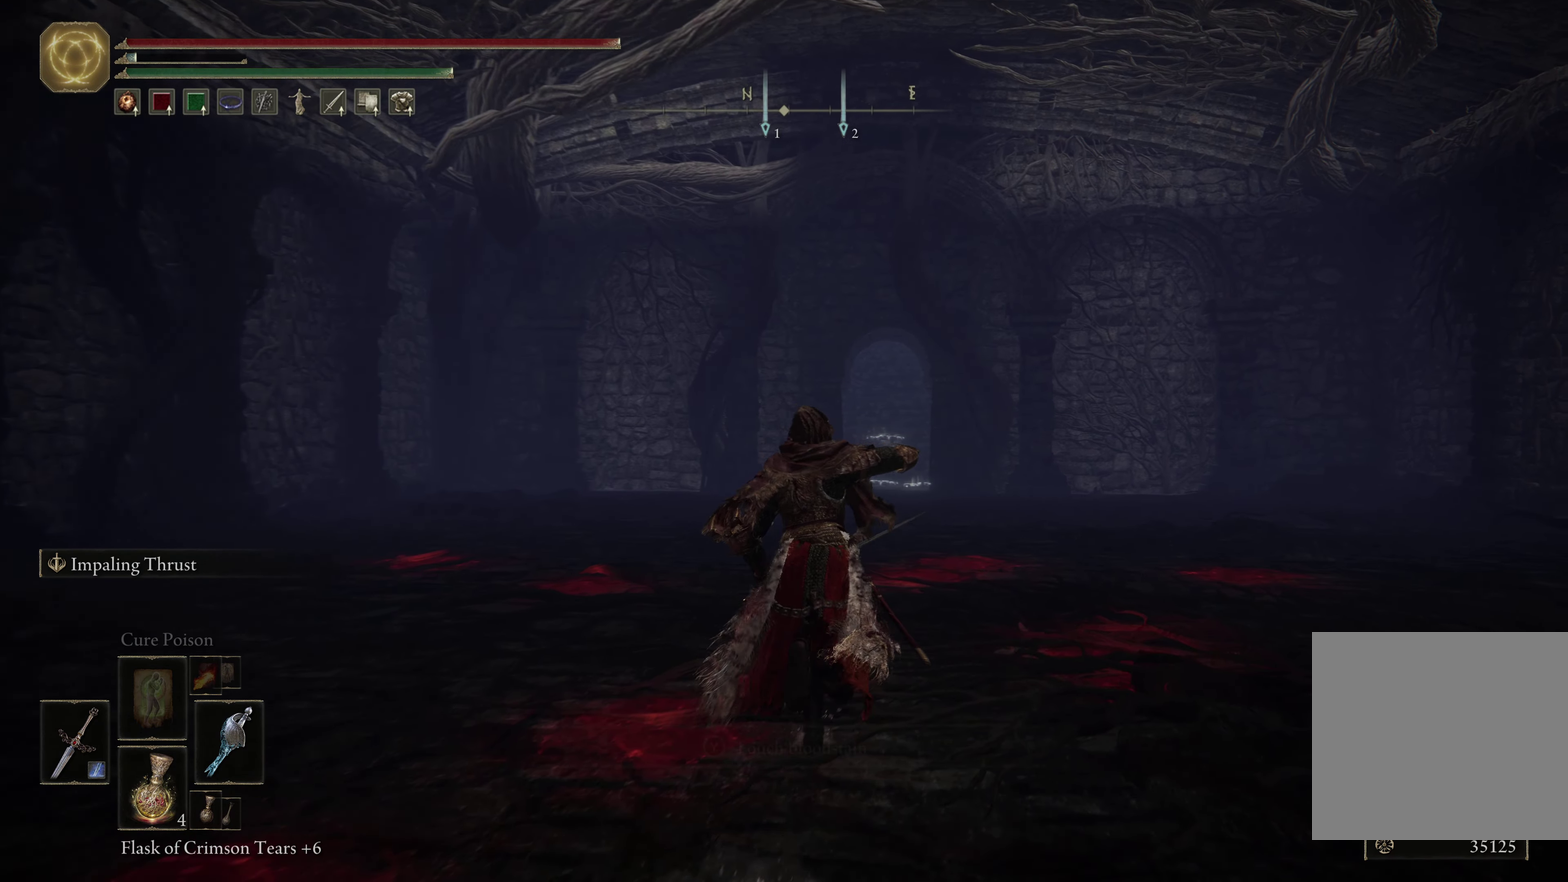
{"dt_ms": 366, "buttons": [], "left_stick": "up", "right_stick": "center", "events": []}
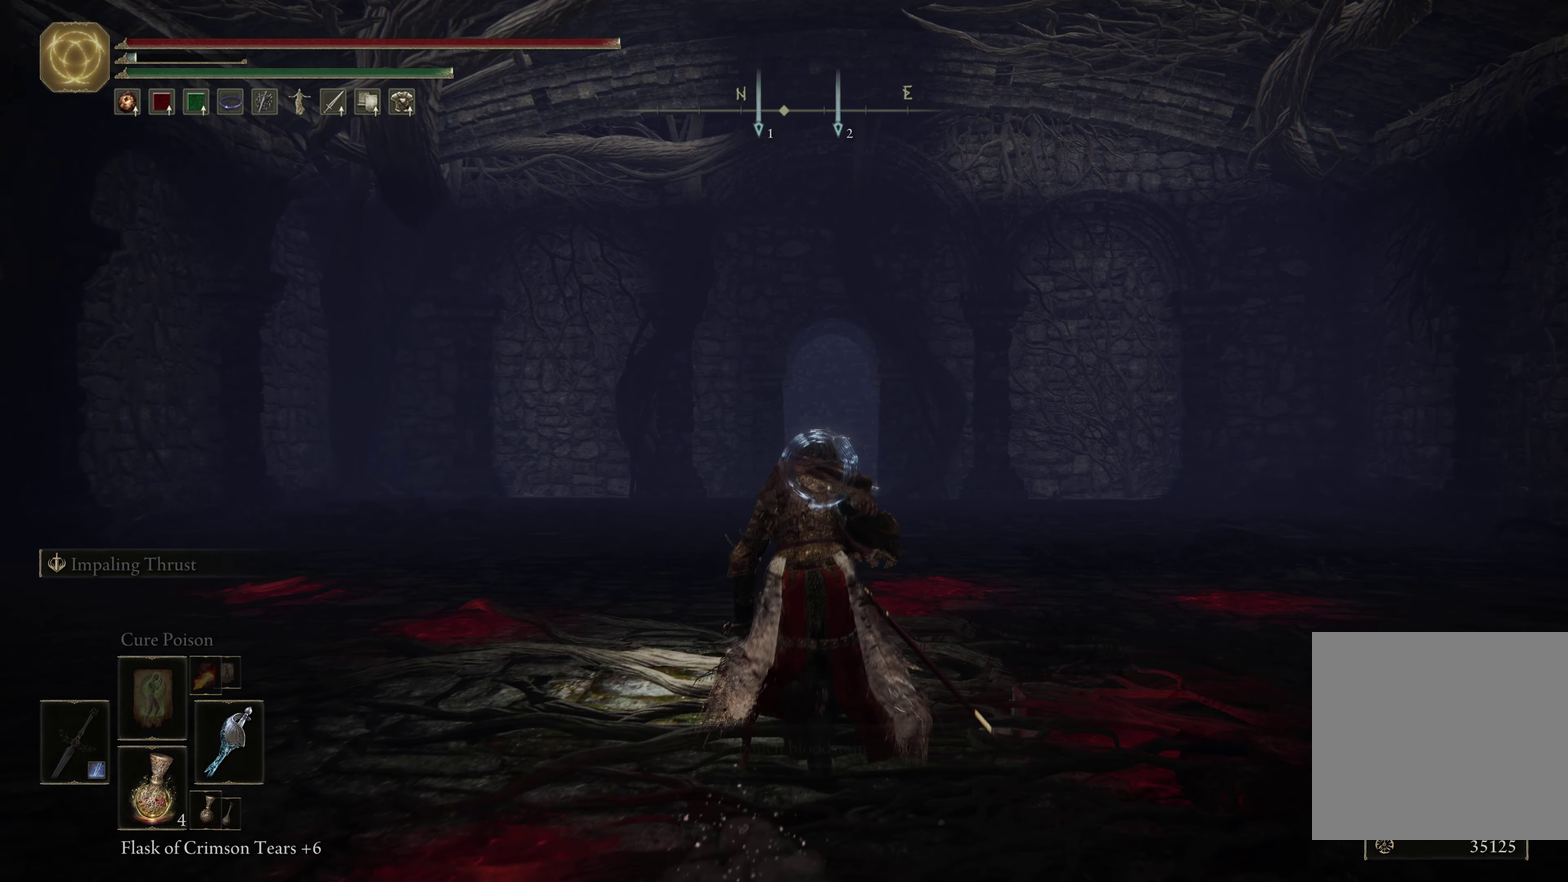
{"dt_ms": 500, "buttons": [], "left_stick": "up", "right_stick": "center", "events": []}
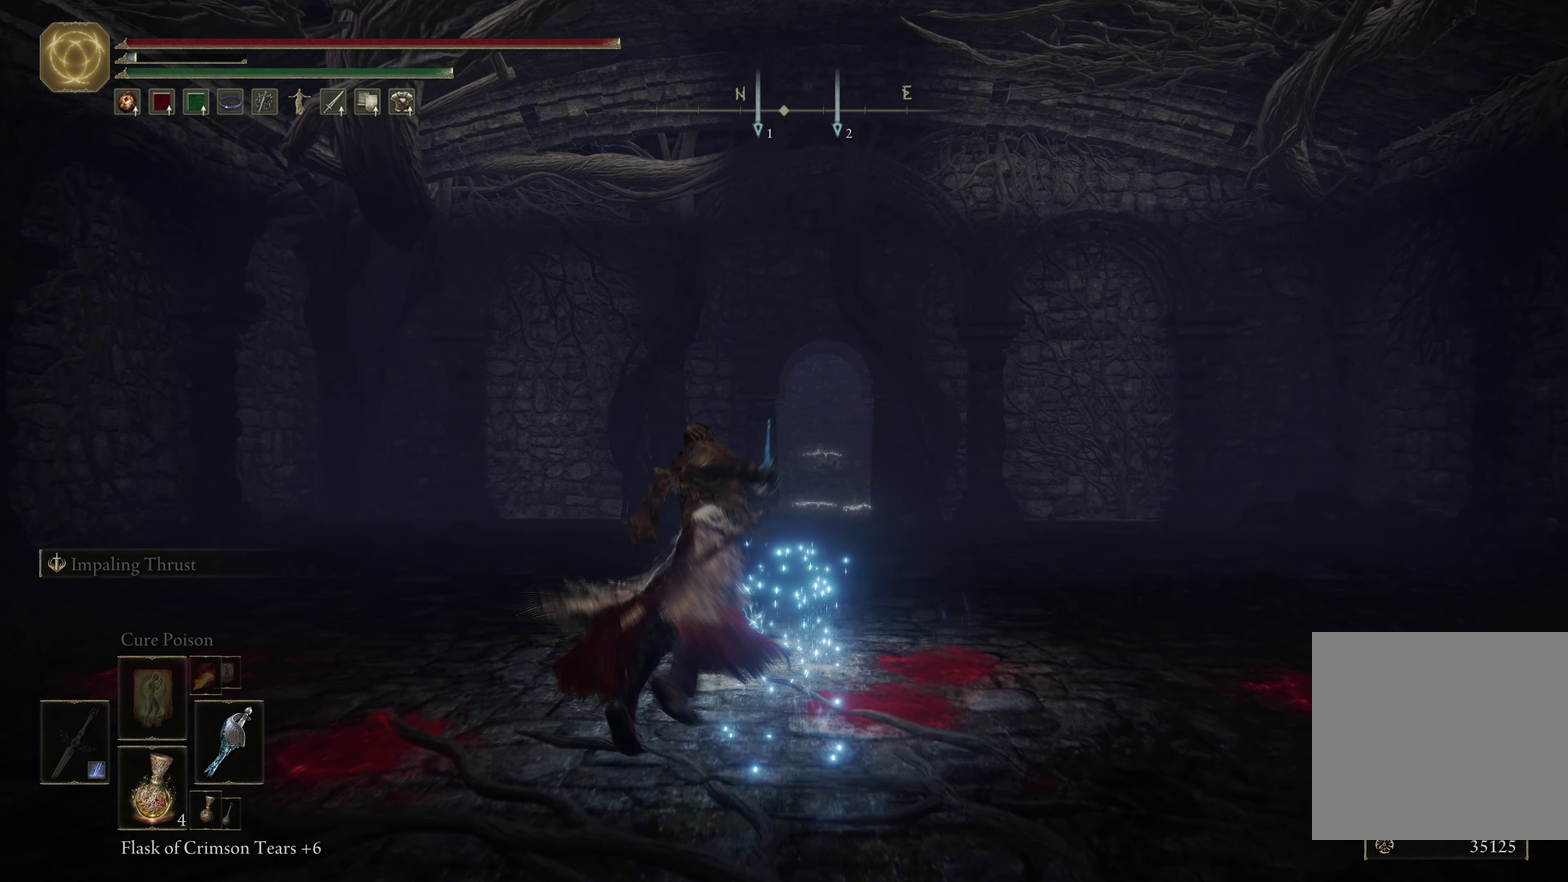
{"dt_ms": 500, "buttons": [], "left_stick": "up", "right_stick": "center", "events": []}
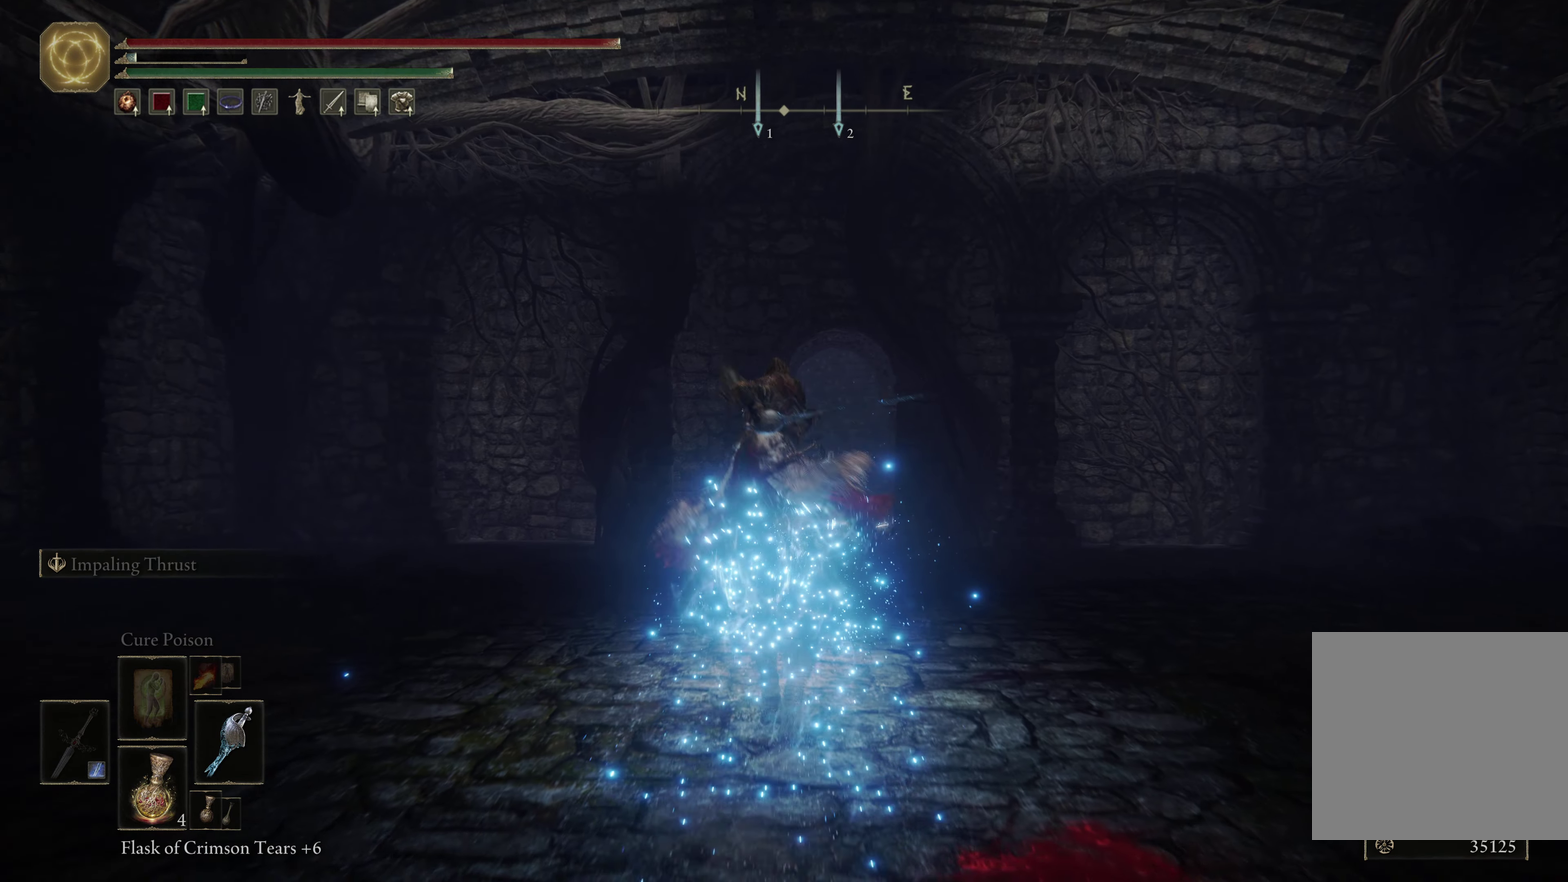
{"dt_ms": 501, "buttons": [], "left_stick": "up", "right_stick": "center", "events": []}
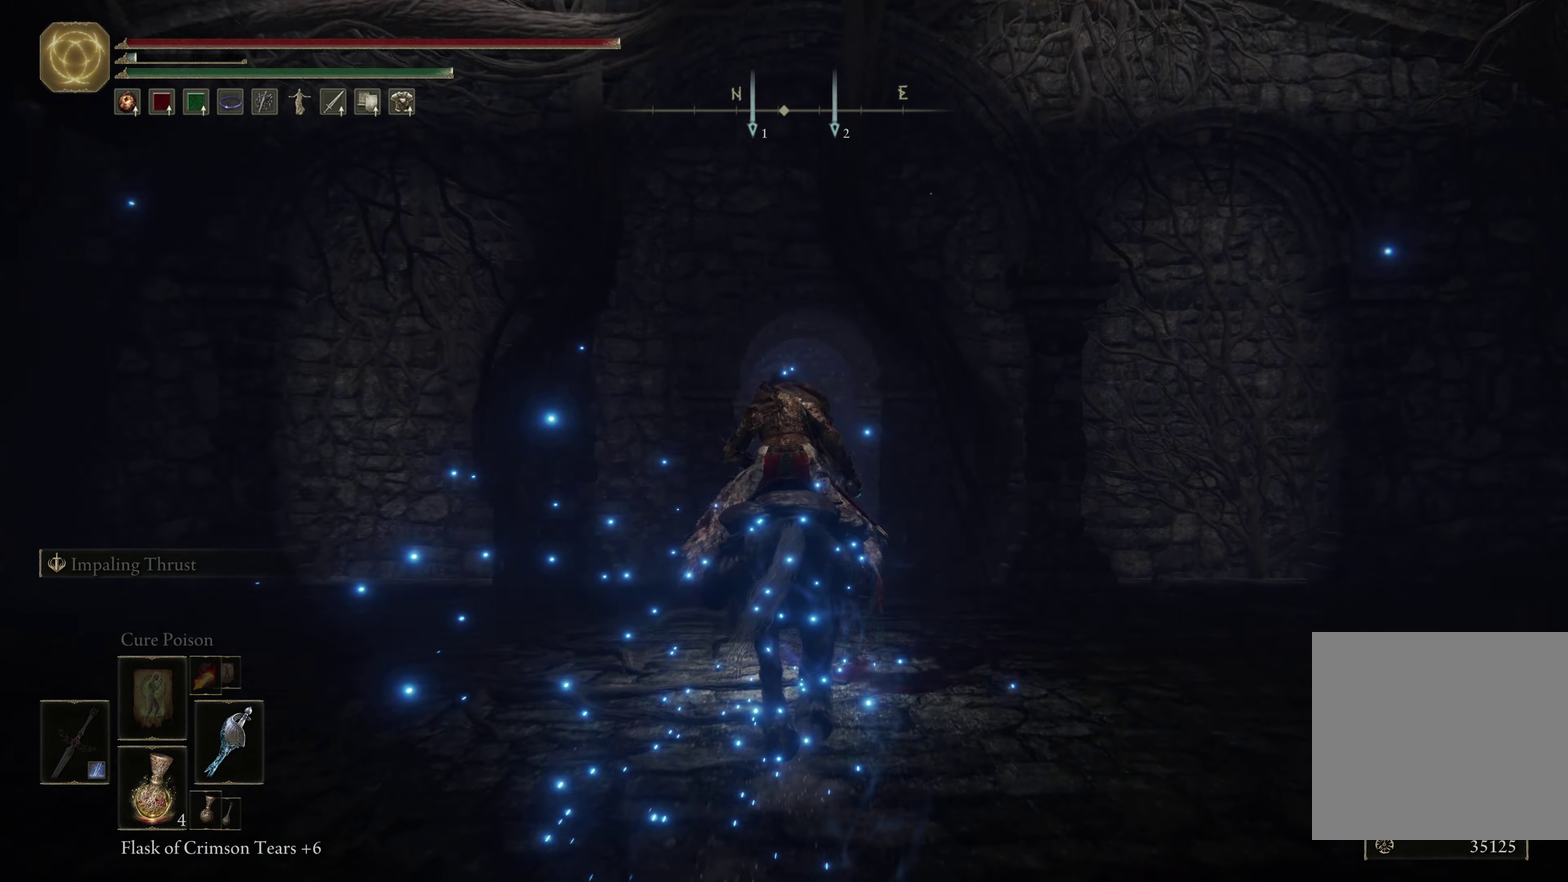
{"dt_ms": 500, "buttons": [], "left_stick": "up", "right_stick": "center", "events": [[16, "B", "down"], [183, "B", "up"]]}
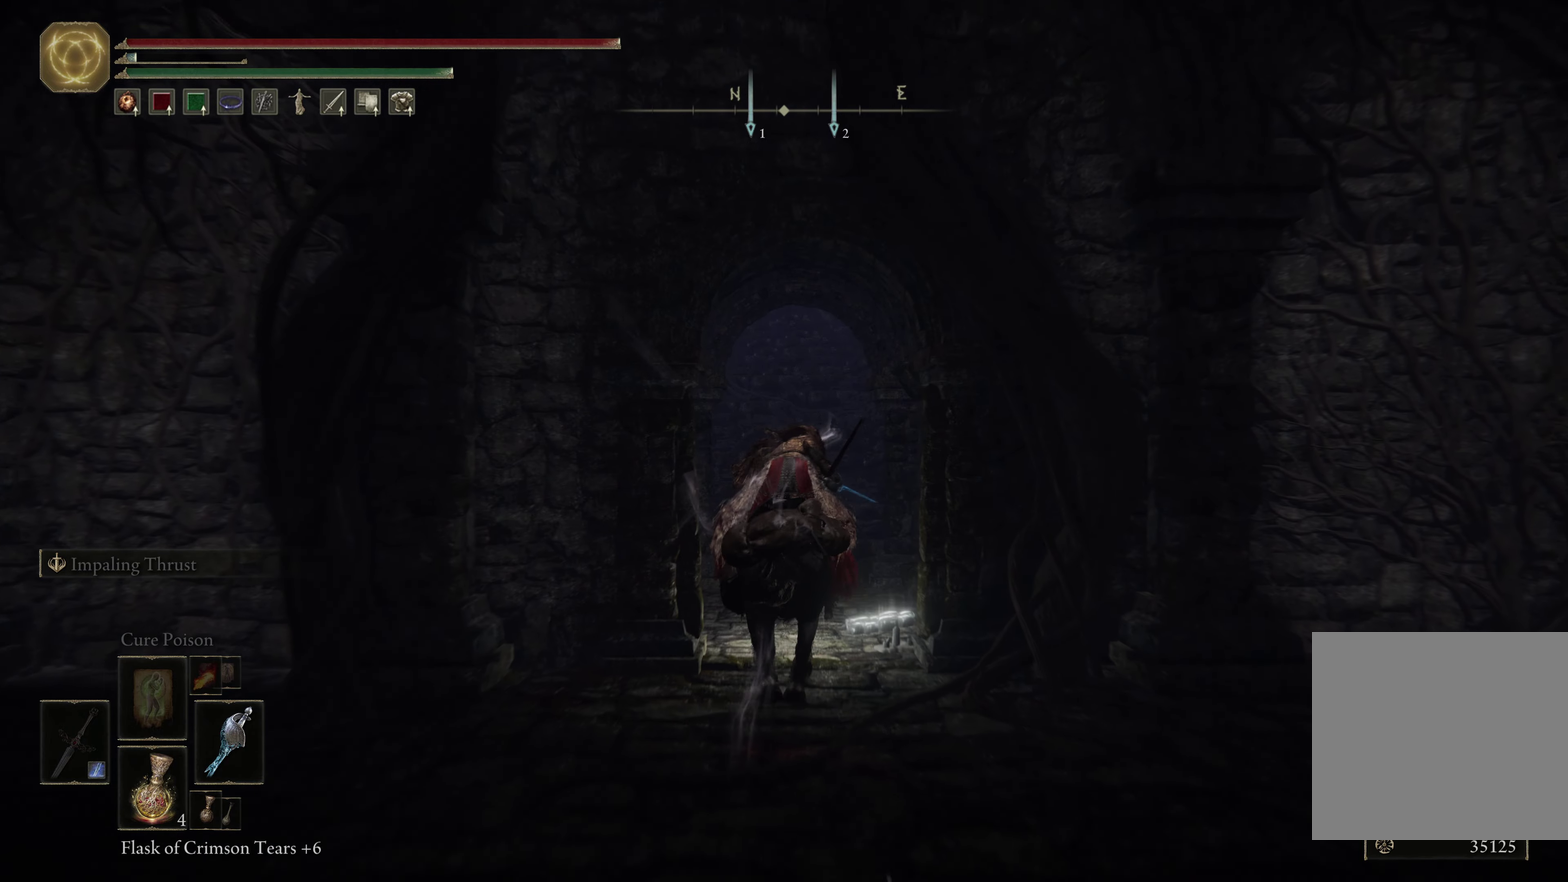
{"dt_ms": 500, "buttons": [], "left_stick": "up", "right_stick": "center", "events": []}
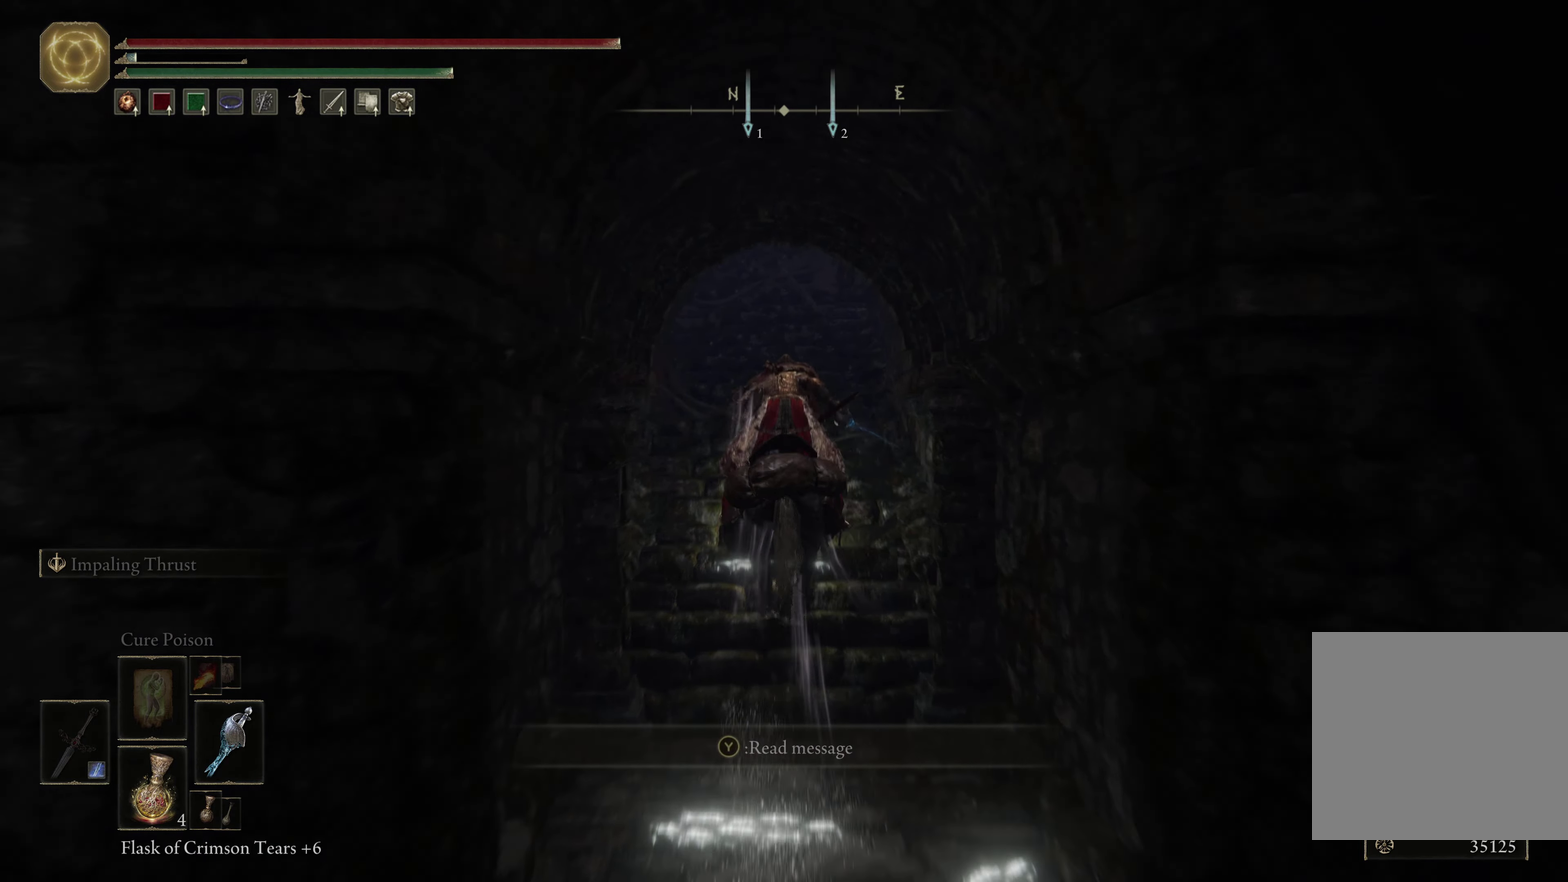
{"dt_ms": 500, "buttons": [], "left_stick": "up", "right_stick": "center", "events": []}
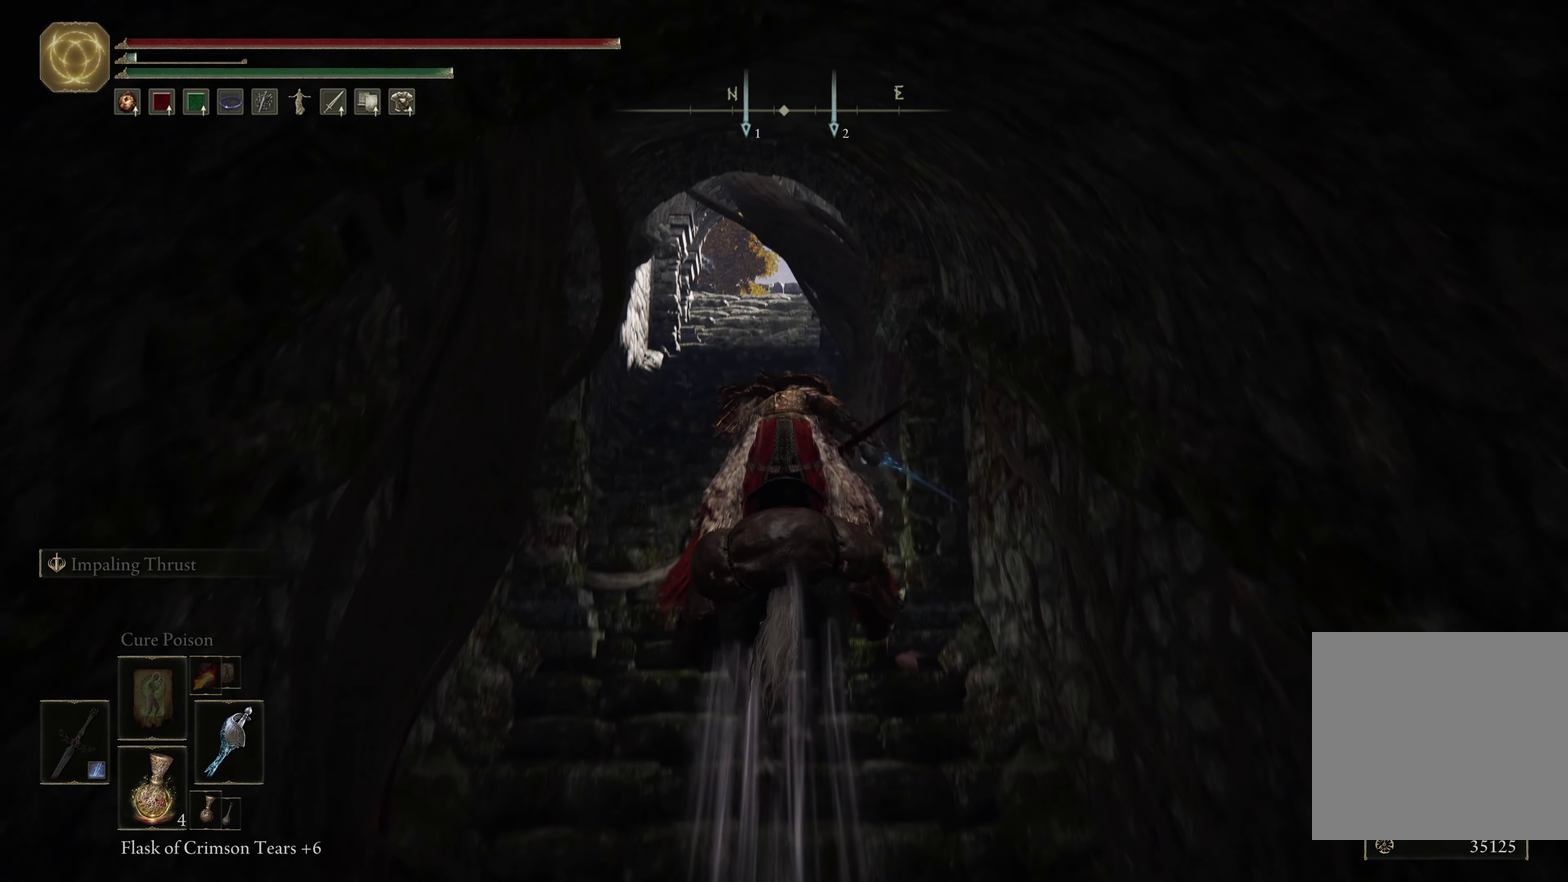
{"dt_ms": 633, "buttons": [], "left_stick": "up", "right_stick": "center", "events": [[366, "left_stick", "up-left"], [450, "left_stick", "up"]]}